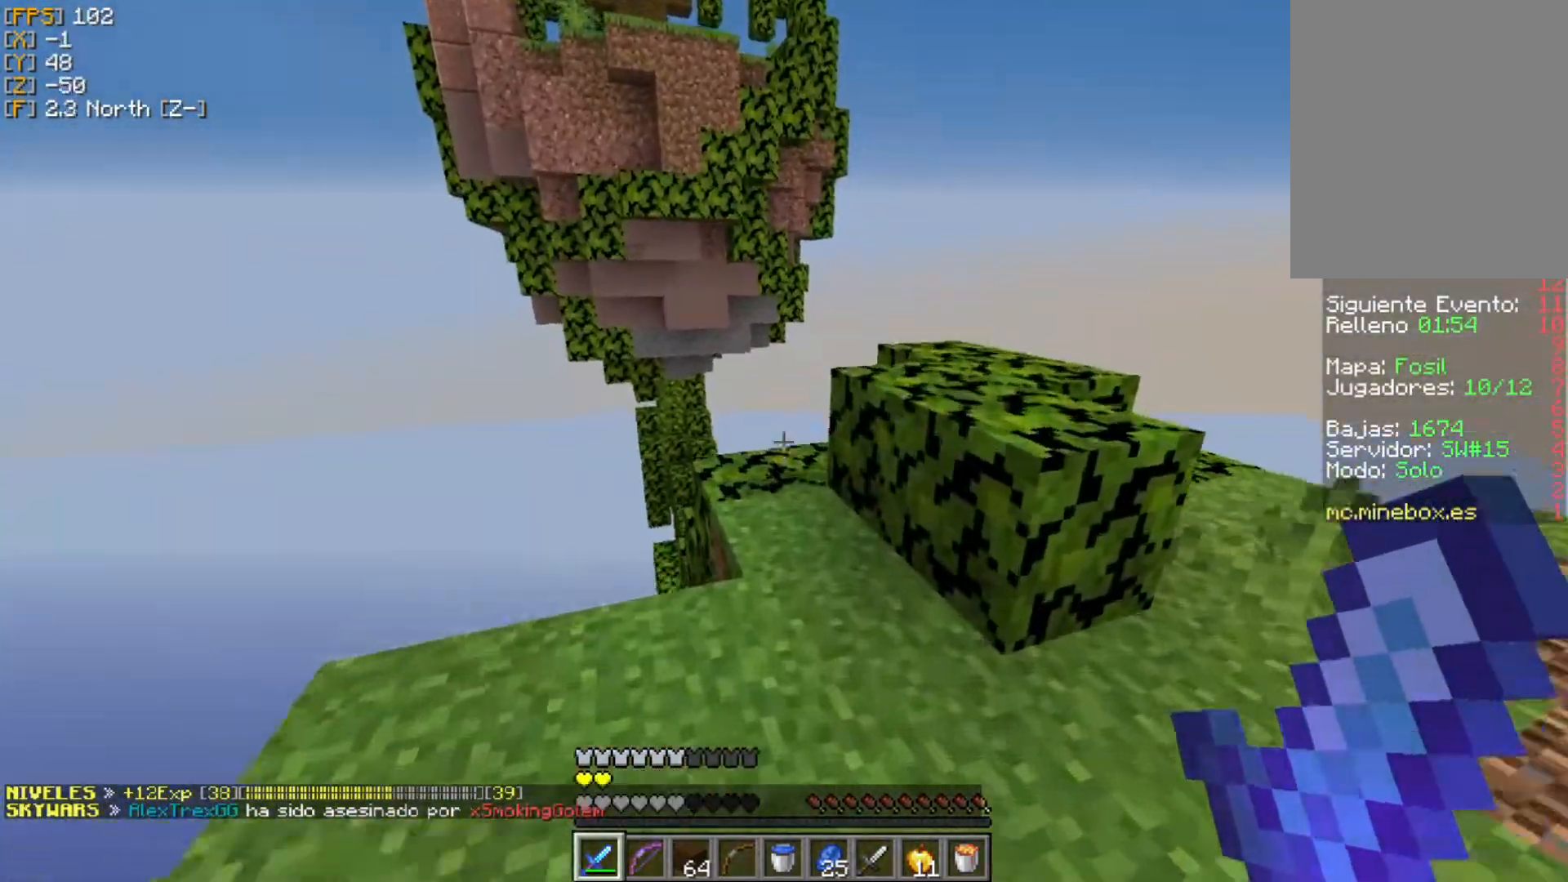
Gameplay with keyboard and mouse; each line is a JSON object with the keys and mouse buttons held at the frame after it. "events" lists presses ("down") and releases ("up") of "a", "d", "s", "w", "mouse_left" and "mouse_right" between this image and that frame as [ms after this image, input, new state], when the widget could be followed in between. "mouse_left", "mouse_right" = the "left", "right" buttons of the "mouse" list. No other keys are recorded. Fast repeated clicks can show as one long hold. Mouse movement is not recorded.
{"keys": ["w"], "mouse": [], "events": [[356, "mouse_left", "down"], [375, "a", "down"], [455, "mouse_left", "up"], [494, "a", "up"]]}
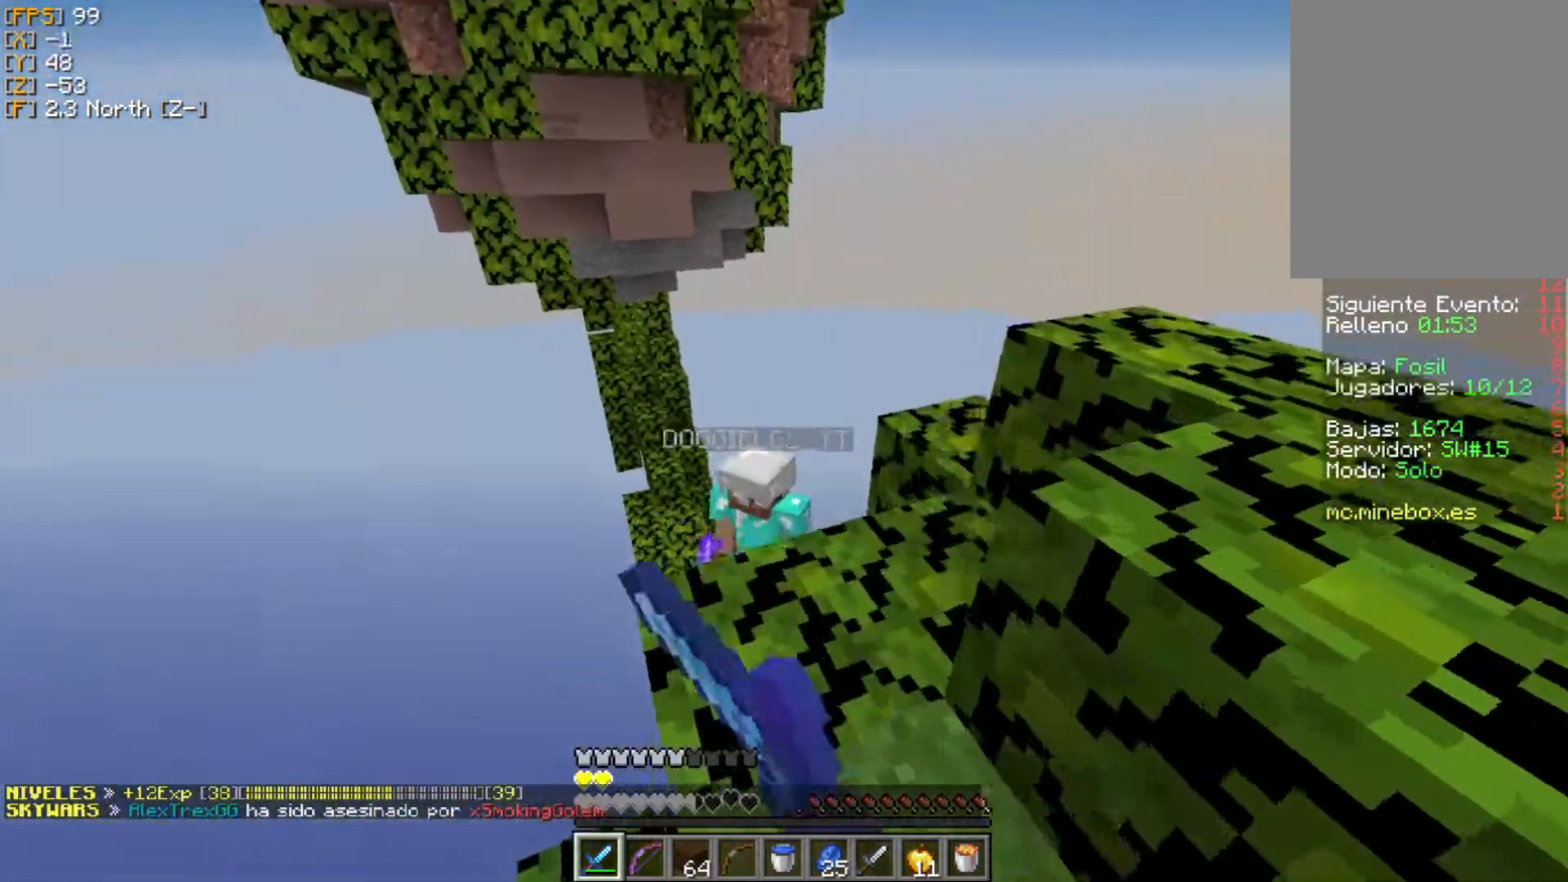
{"keys": ["d", "s"], "mouse": ["left"], "events": [[20, "mouse_left", "down"], [99, "mouse_left", "up"], [158, "mouse_left", "down"], [237, "mouse_left", "up"], [277, "mouse_left", "down"], [297, "w", "up"], [336, "d", "down"], [376, "mouse_left", "up"], [416, "mouse_left", "down"], [435, "s", "down"]]}
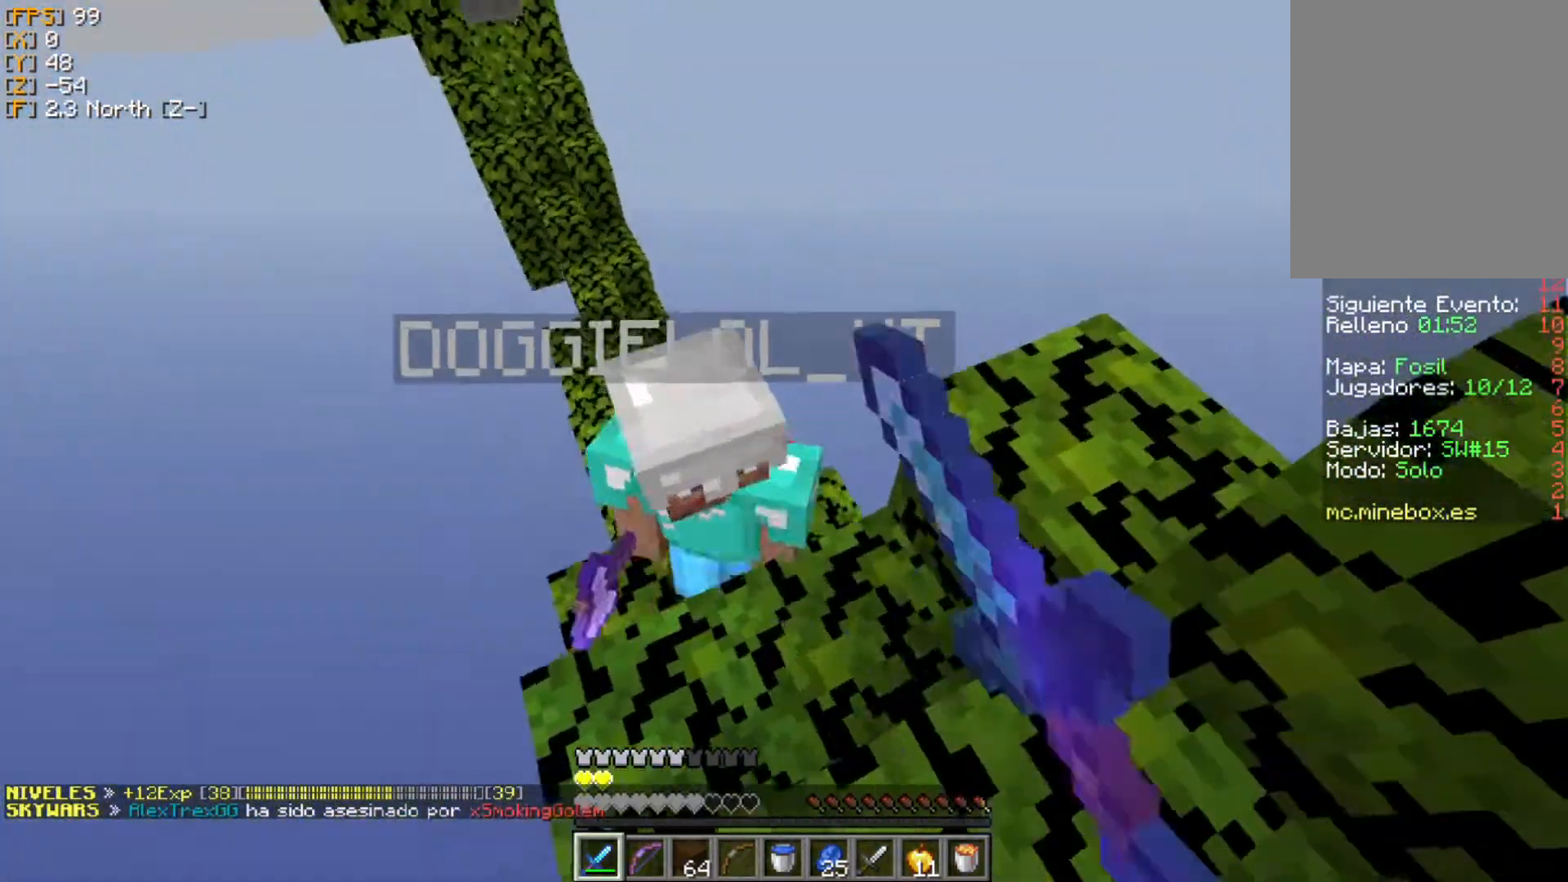
{"keys": ["d", "w"], "mouse": ["left"], "events": [[19, "mouse_left", "up"], [59, "mouse_left", "down"], [138, "mouse_left", "up"], [198, "mouse_left", "down"], [277, "mouse_left", "up"], [316, "mouse_left", "down"], [316, "s", "up"], [395, "w", "down"], [415, "mouse_left", "up"], [474, "mouse_left", "down"]]}
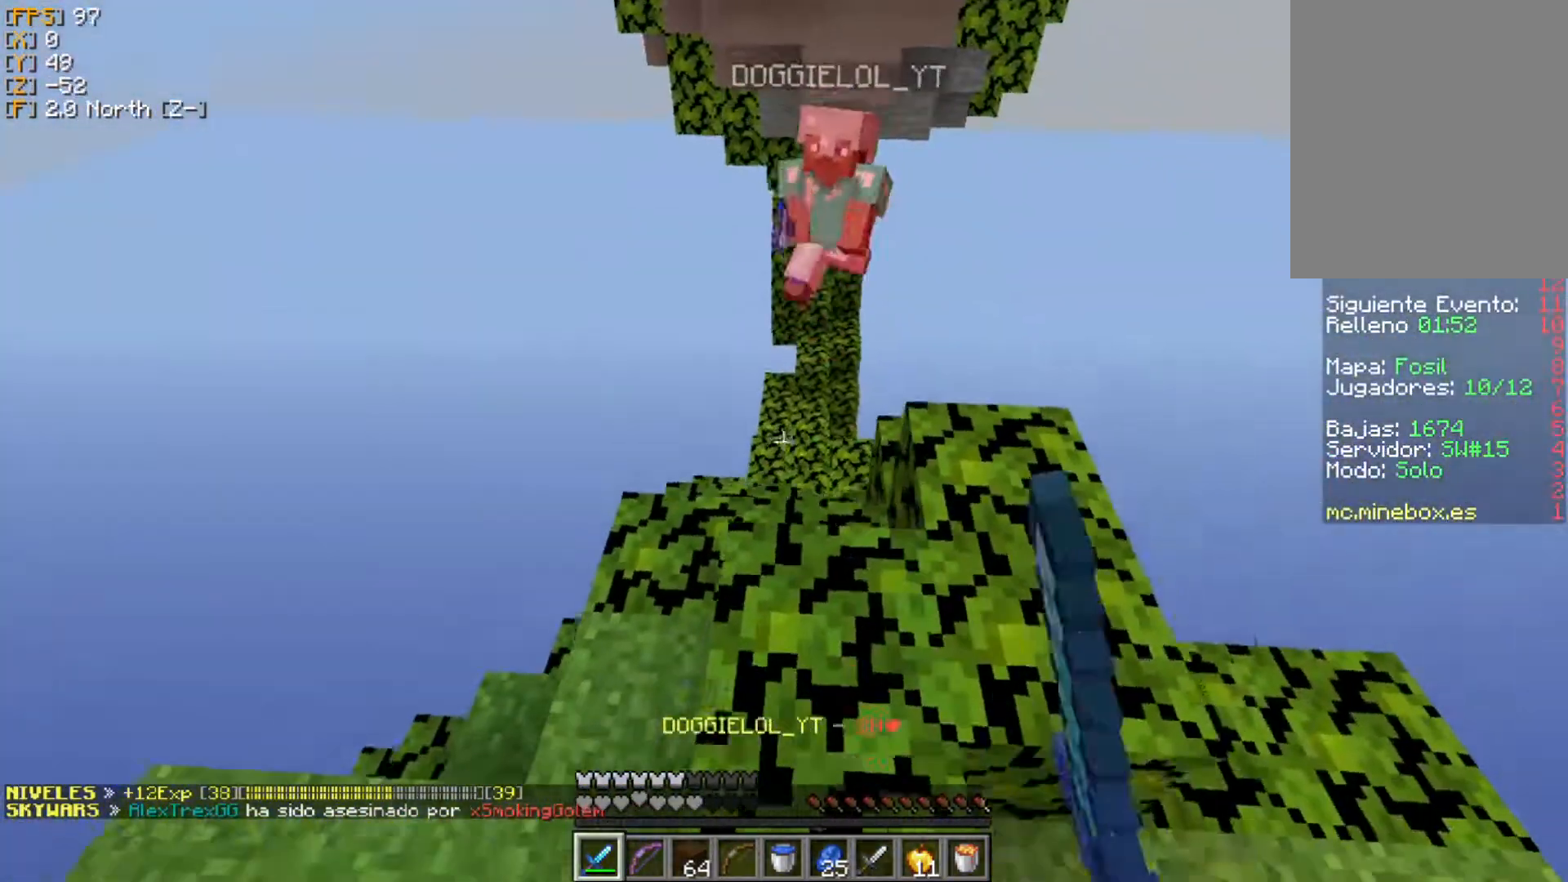
{"keys": [], "mouse": ["right"], "events": [[79, "d", "up"], [79, "mouse_left", "up"], [277, "w", "up"], [455, "mouse_right", "down"]]}
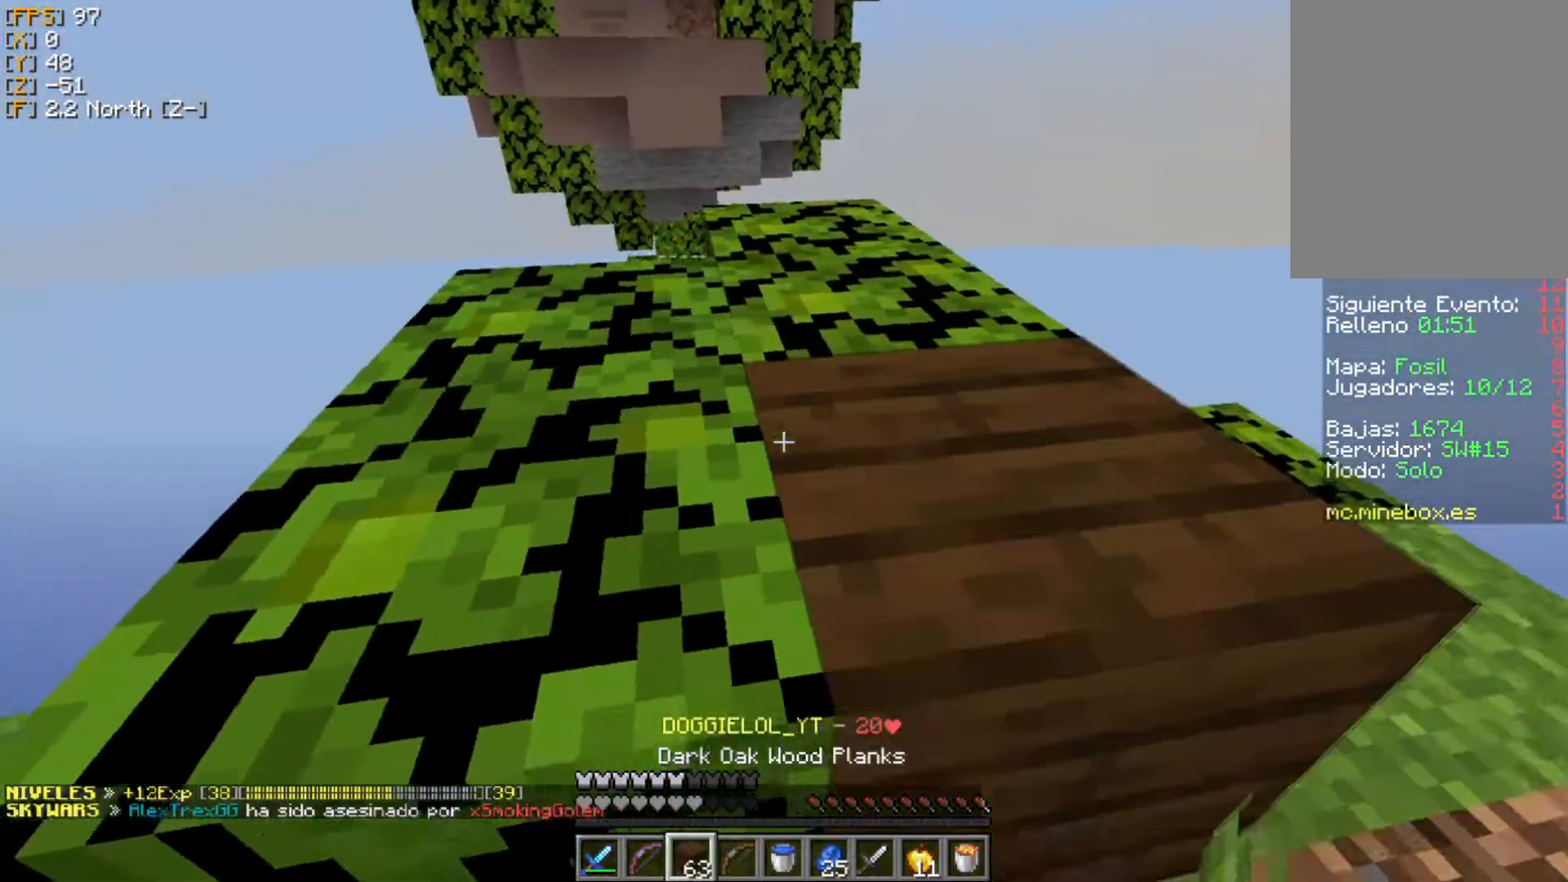
{"keys": ["s"], "mouse": ["right"], "events": [[19, "mouse_right", "up"], [99, "mouse_right", "down"], [99, "s", "down"], [158, "mouse_right", "up"], [257, "d", "down"], [257, "mouse_right", "down"], [277, "mouse_right", "up"], [336, "d", "up"], [336, "mouse_right", "down"], [435, "mouse_right", "up"], [455, "mouse_right", "down"]]}
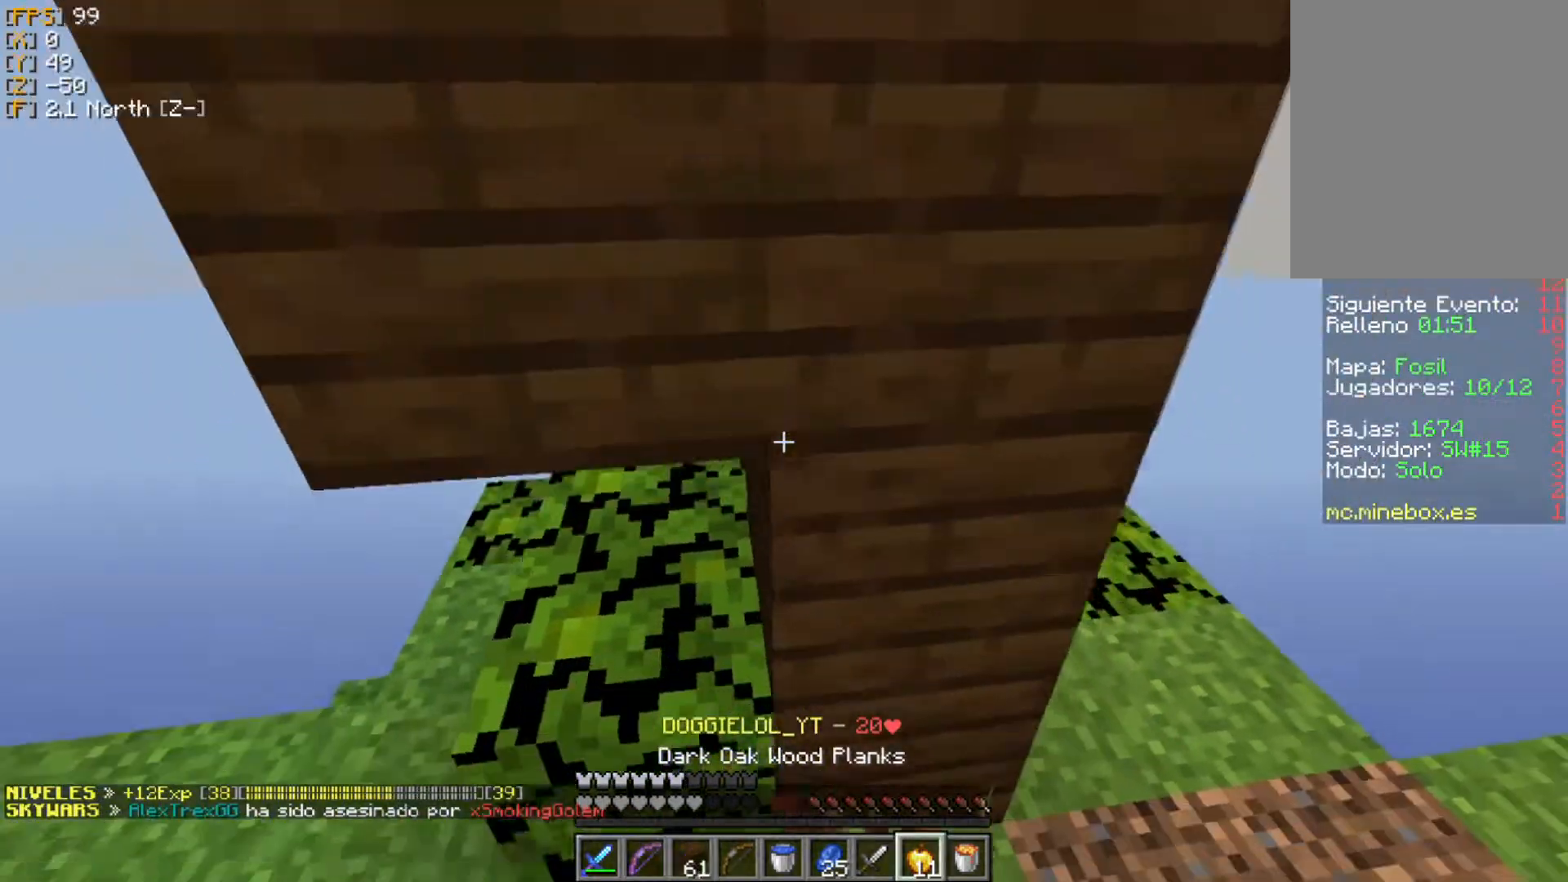
{"keys": ["d", "s"], "mouse": ["right"], "events": [[158, "d", "down"]]}
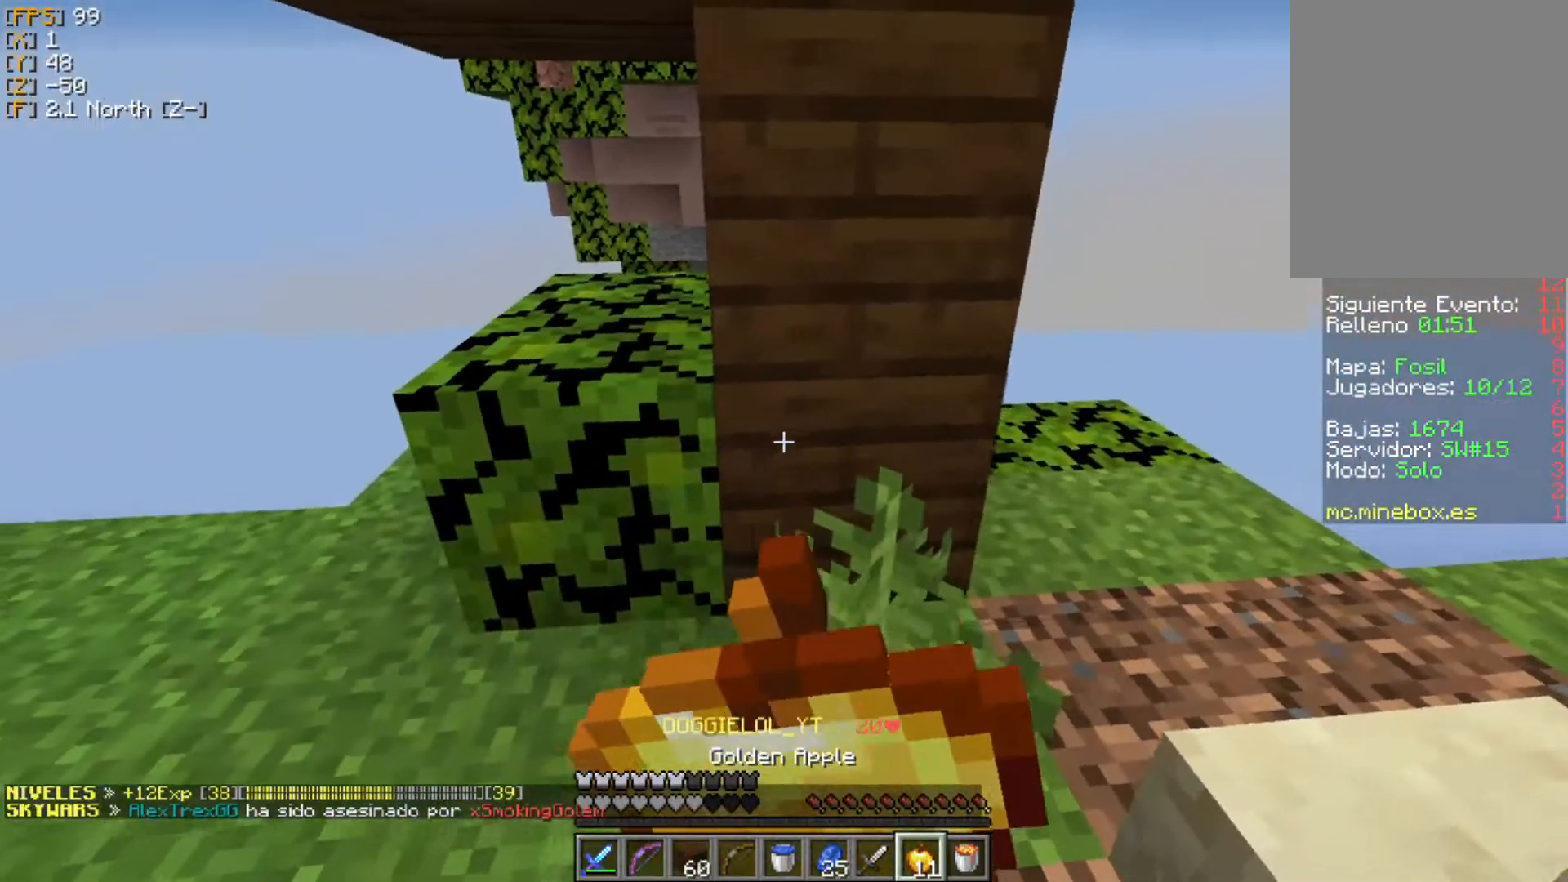
{"keys": ["a"], "mouse": ["right"], "events": [[257, "a", "down"], [277, "d", "up"], [316, "s", "up"]]}
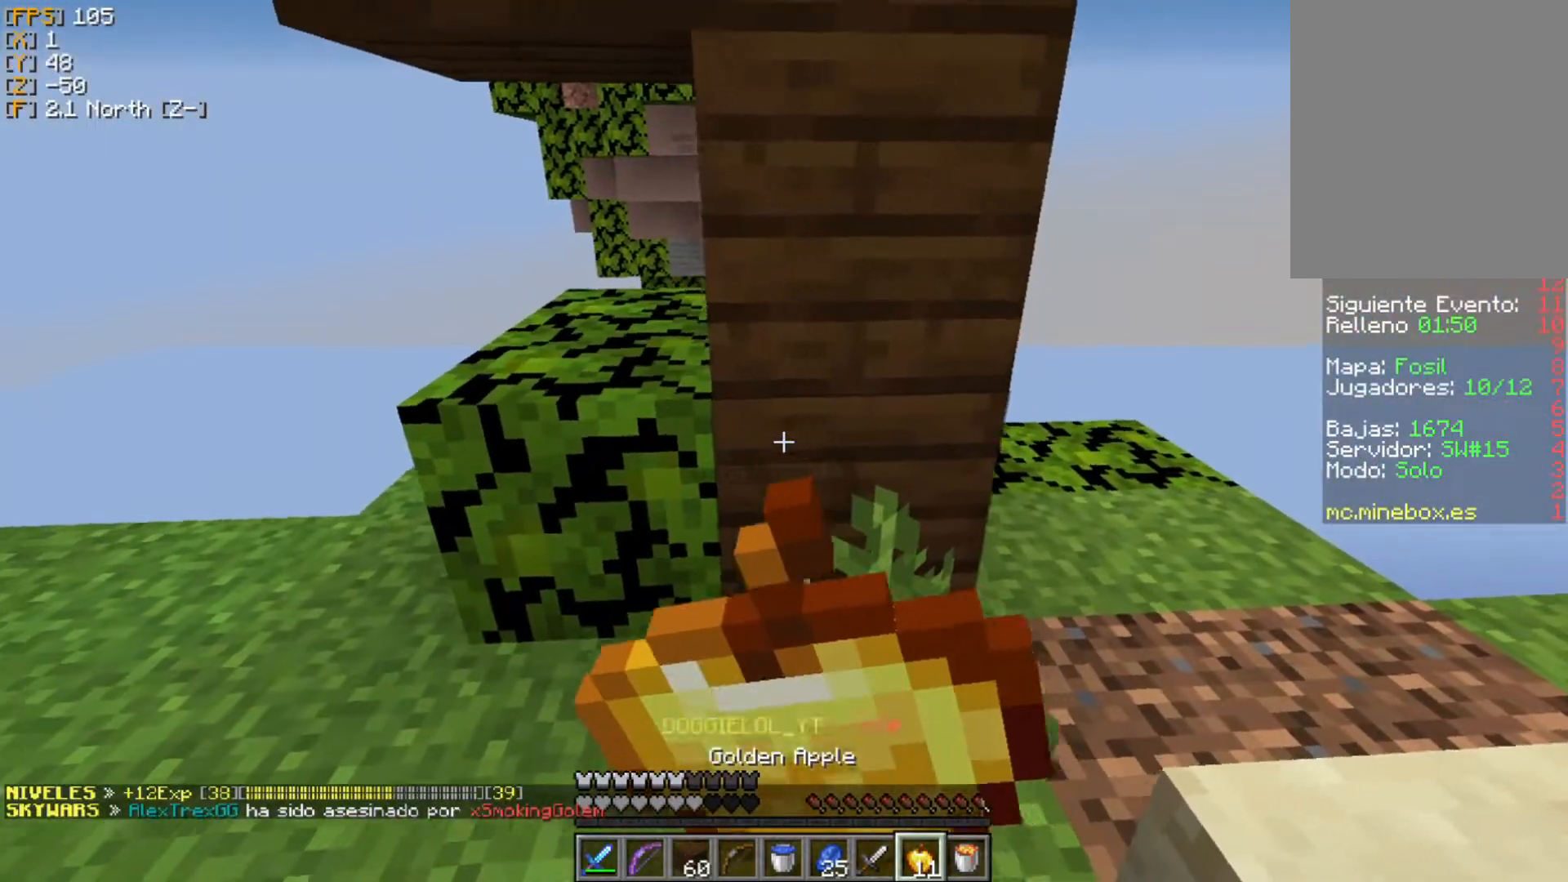
{"keys": ["a"], "mouse": ["right"], "events": []}
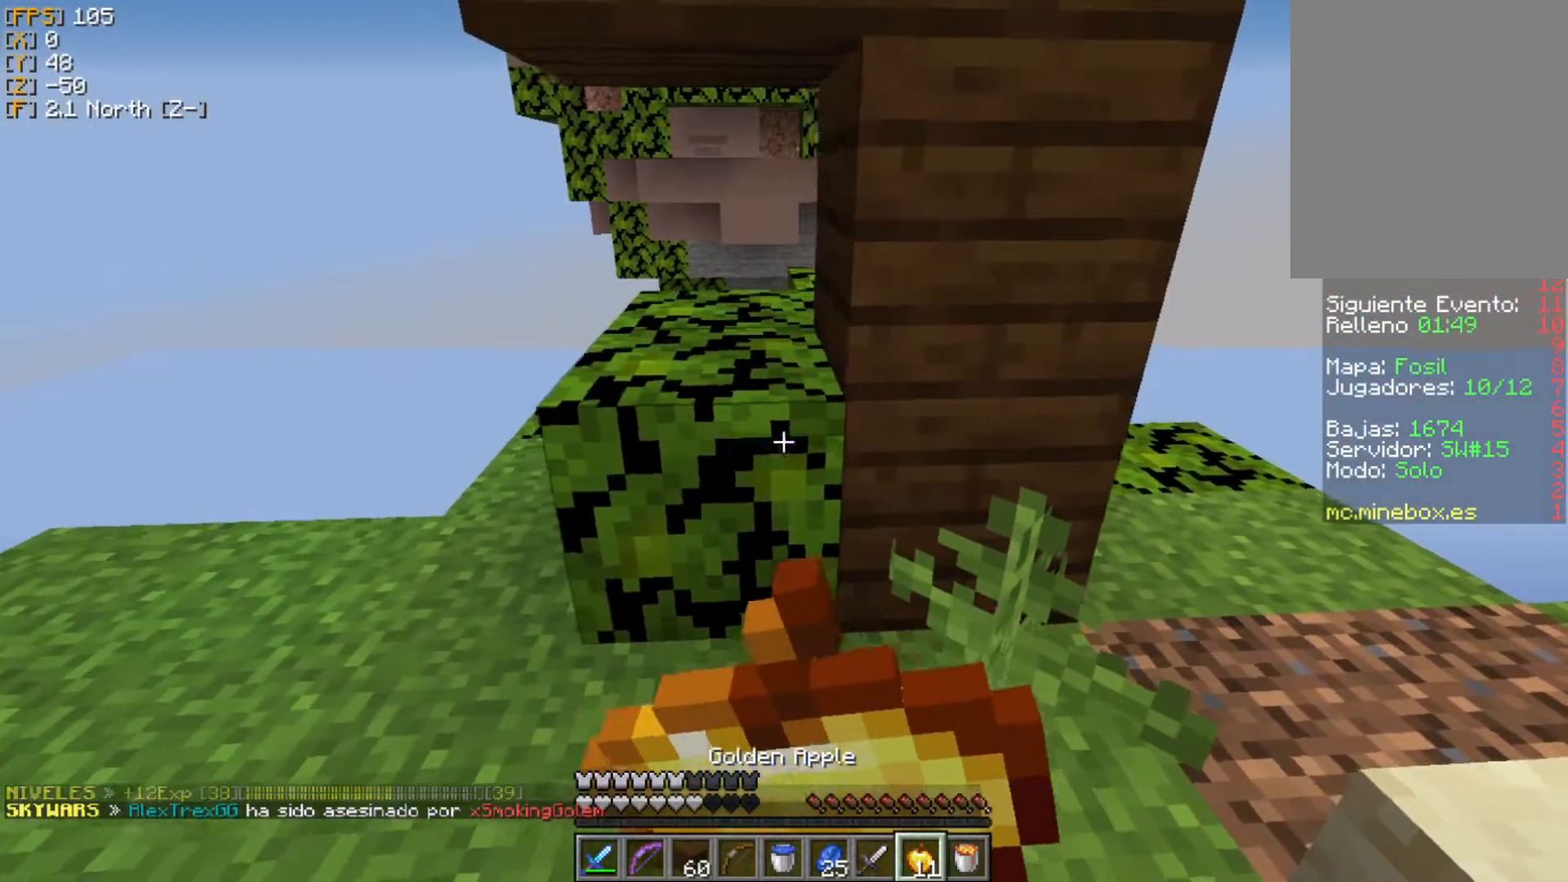
{"keys": ["a", "w"], "mouse": ["right"], "events": [[455, "w", "down"]]}
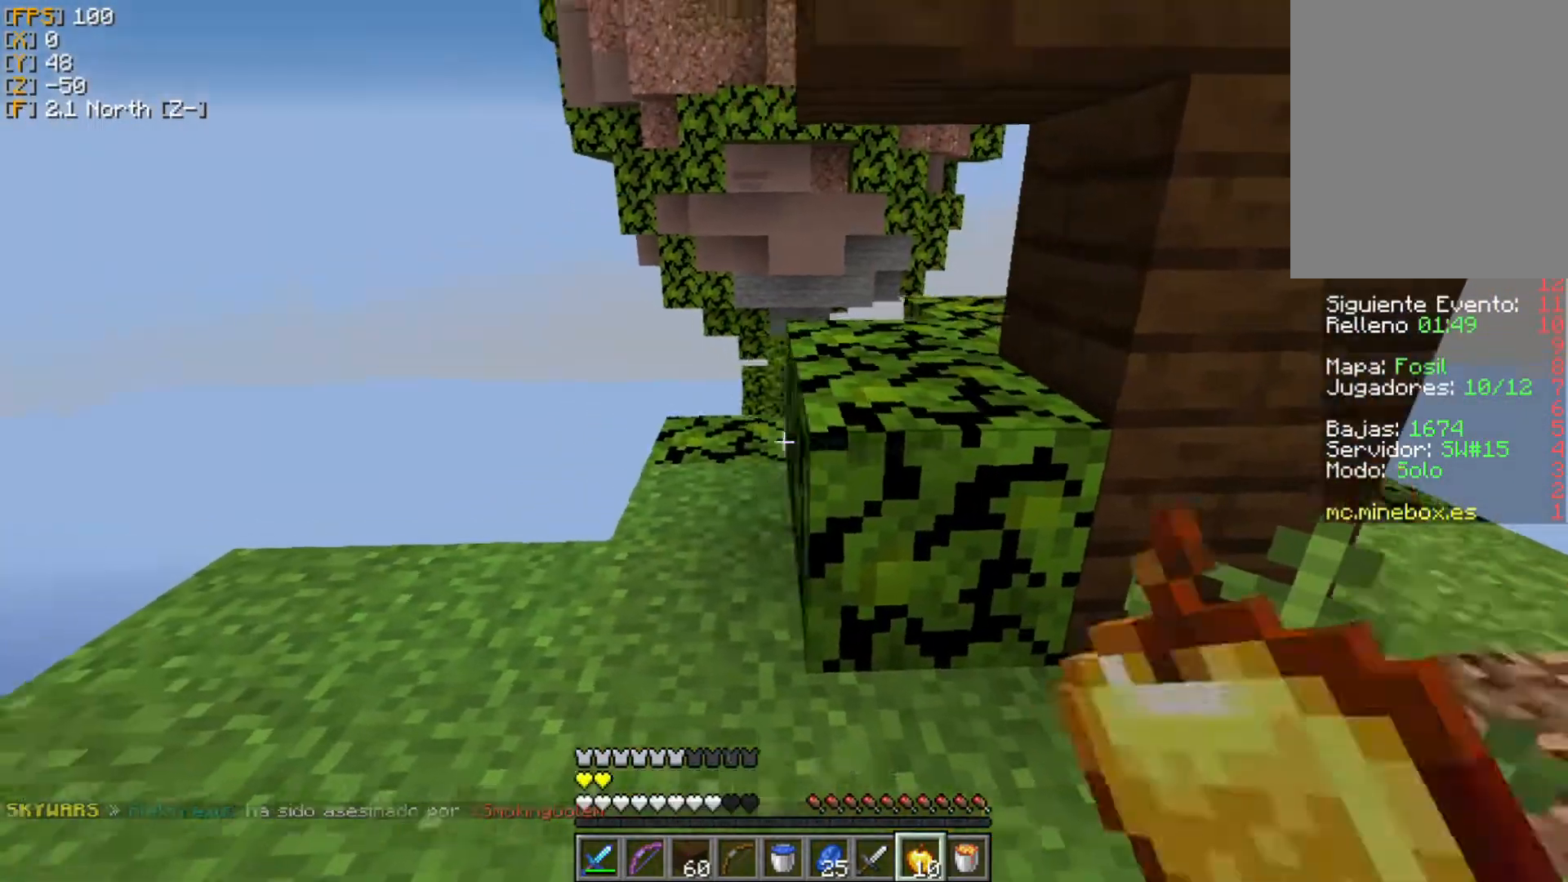
{"keys": ["a", "w"], "mouse": ["left"], "events": [[60, "a", "up"], [79, "mouse_right", "up"], [139, "mouse_left", "down"], [218, "mouse_left", "up"], [297, "mouse_left", "down"], [376, "a", "down"], [376, "mouse_left", "up"], [455, "mouse_left", "down"]]}
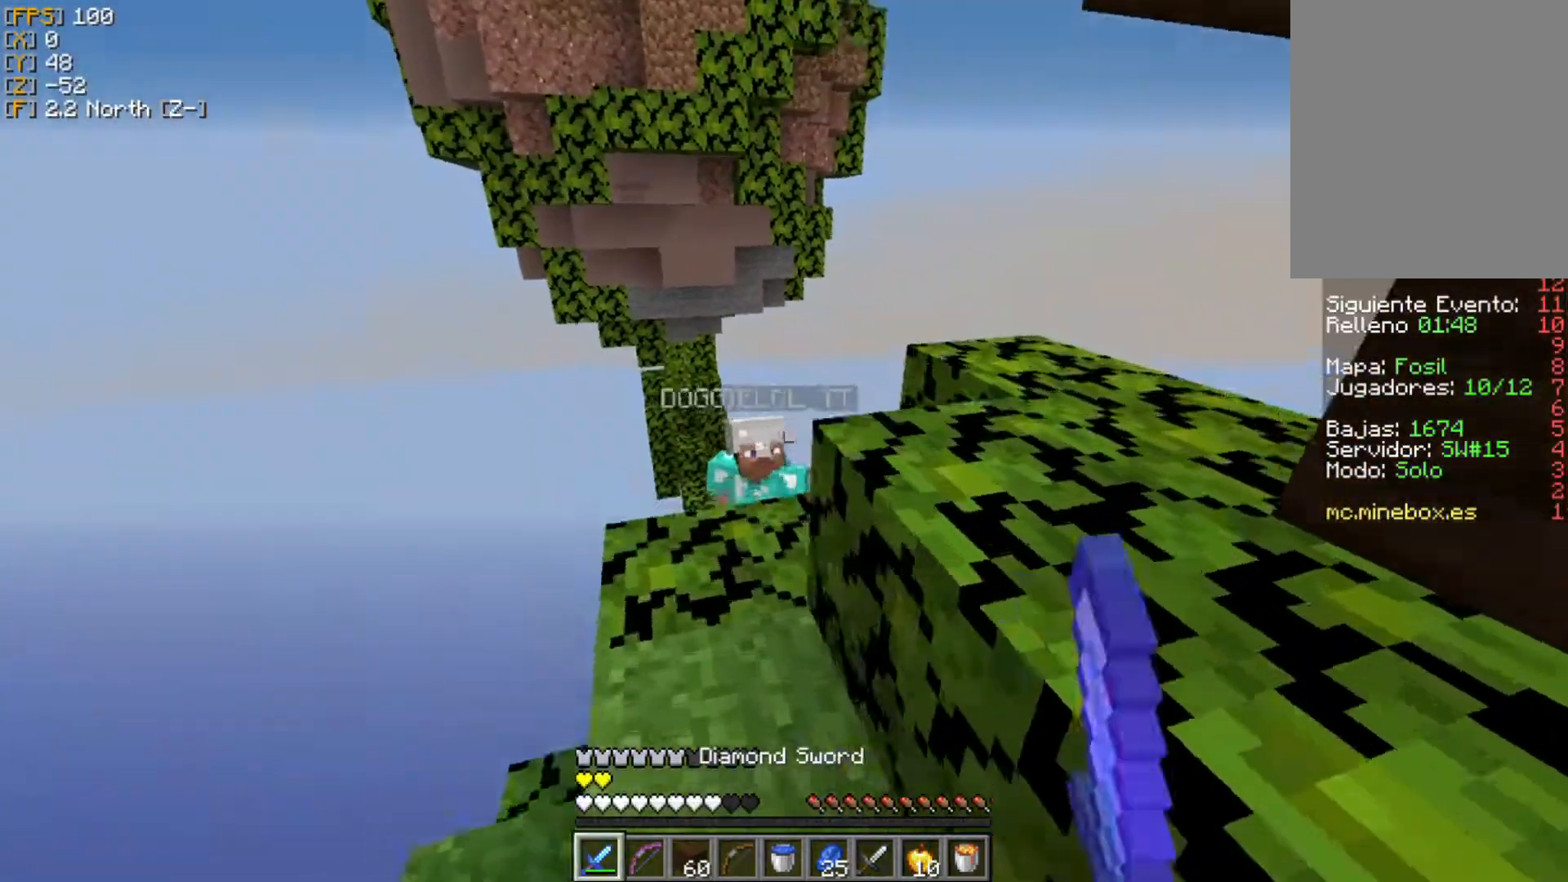
{"keys": ["d", "s"], "mouse": ["left", "right"], "events": [[39, "mouse_left", "up"], [79, "a", "up"], [99, "mouse_left", "down"], [158, "mouse_left", "up"], [237, "mouse_left", "down"], [316, "mouse_left", "up"], [376, "mouse_left", "down"], [376, "mouse_right", "down"], [415, "d", "down"], [415, "w", "up"], [455, "mouse_left", "up"], [455, "mouse_right", "up"], [514, "mouse_left", "down"], [514, "mouse_right", "down"], [514, "s", "down"]]}
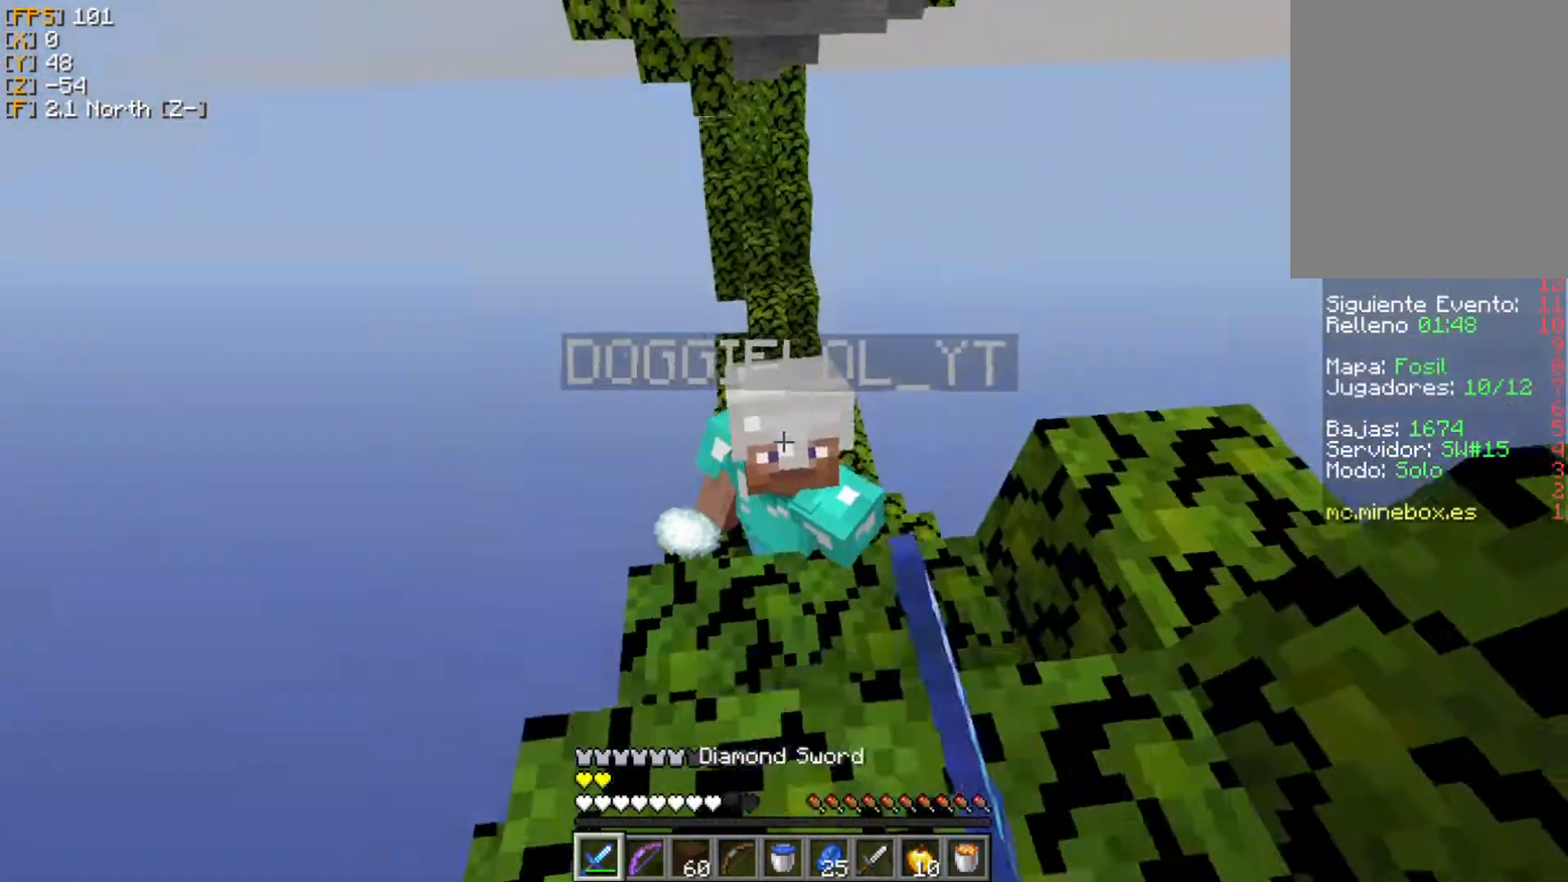
{"keys": ["a"], "mouse": [], "events": [[59, "mouse_right", "up"], [99, "mouse_left", "up"], [119, "s", "up"], [139, "mouse_left", "down"], [198, "mouse_left", "up"], [297, "mouse_left", "down"], [297, "w", "down"], [356, "mouse_left", "up"], [435, "mouse_left", "down"], [435, "w", "up"], [495, "a", "down"], [495, "d", "up"], [495, "mouse_left", "up"]]}
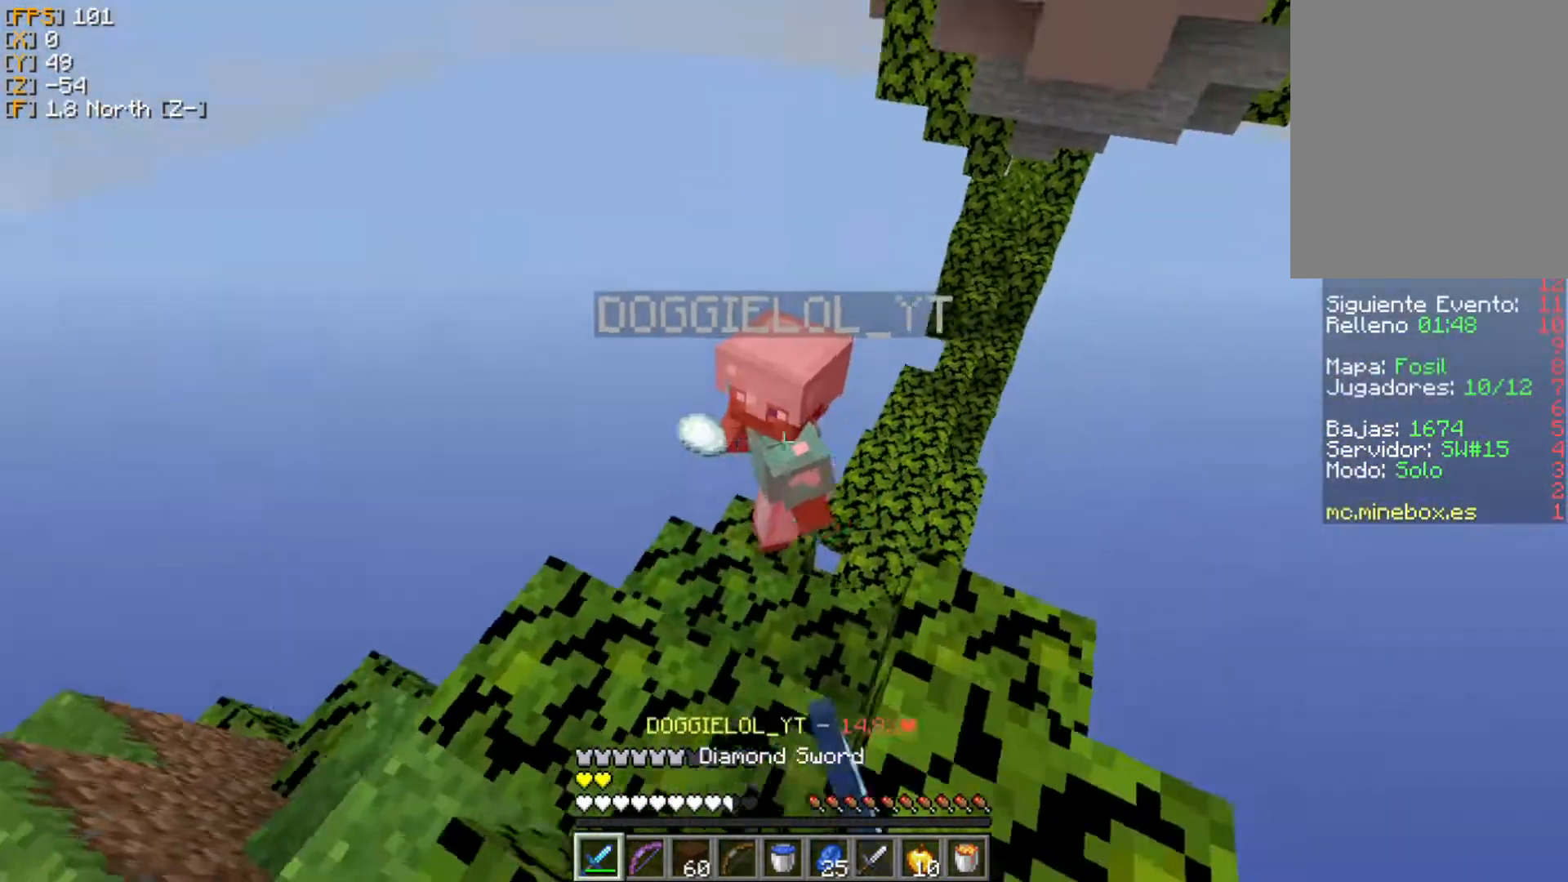
{"keys": ["s"], "mouse": ["left"], "events": [[59, "mouse_left", "down"], [158, "mouse_left", "up"], [198, "mouse_left", "down"], [296, "mouse_left", "up"], [356, "mouse_left", "down"], [376, "s", "down"], [415, "mouse_left", "up"], [475, "a", "up"], [475, "mouse_left", "down"]]}
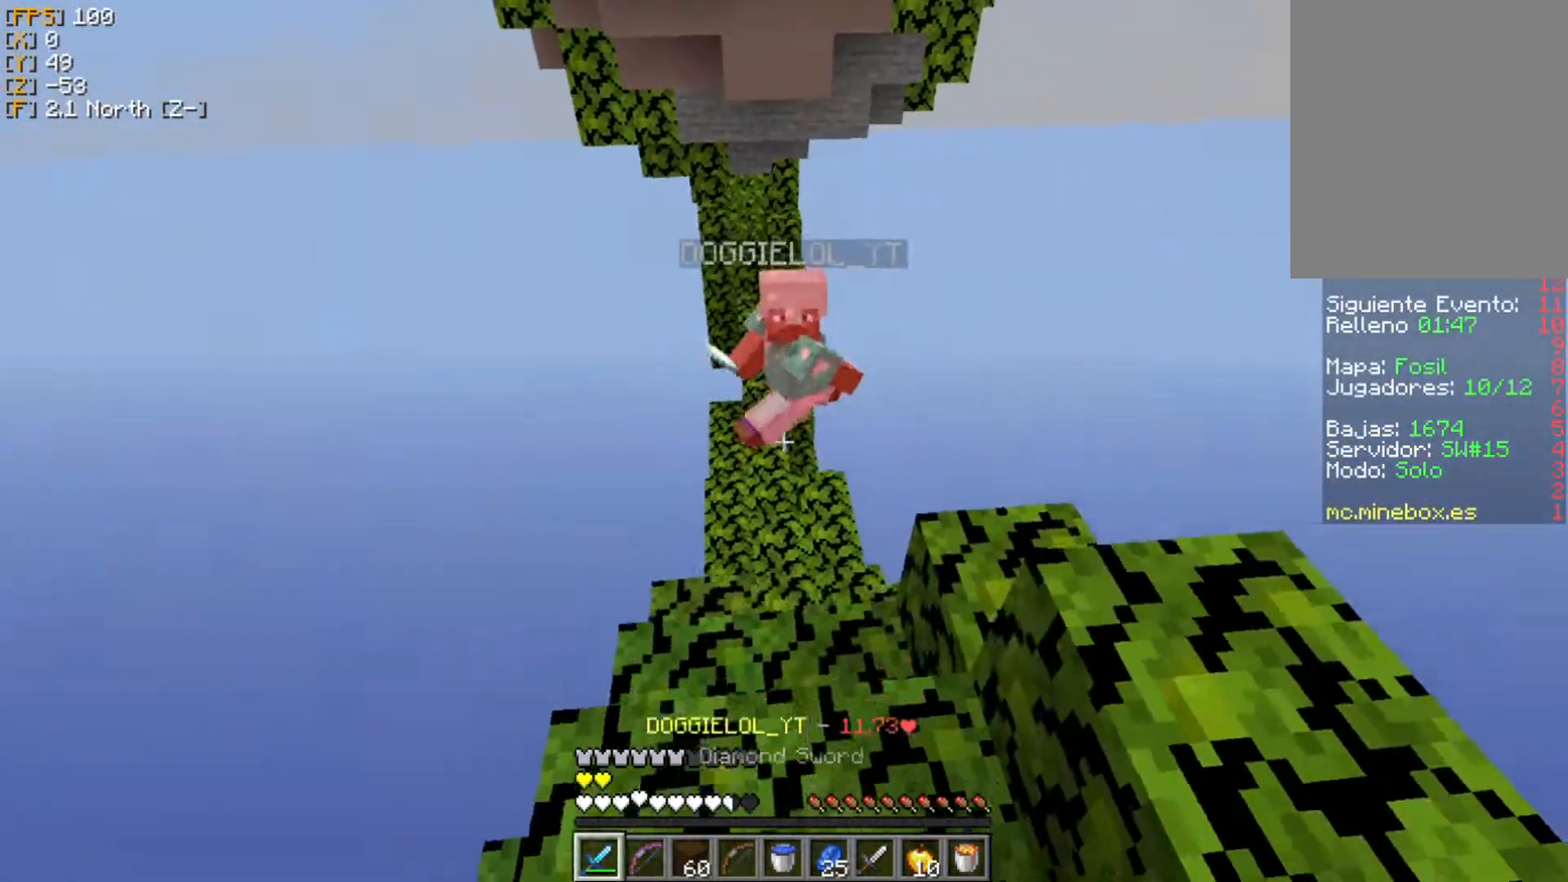
{"keys": ["s"], "mouse": [], "events": [[79, "mouse_left", "up"], [139, "mouse_left", "down"], [218, "mouse_left", "up"]]}
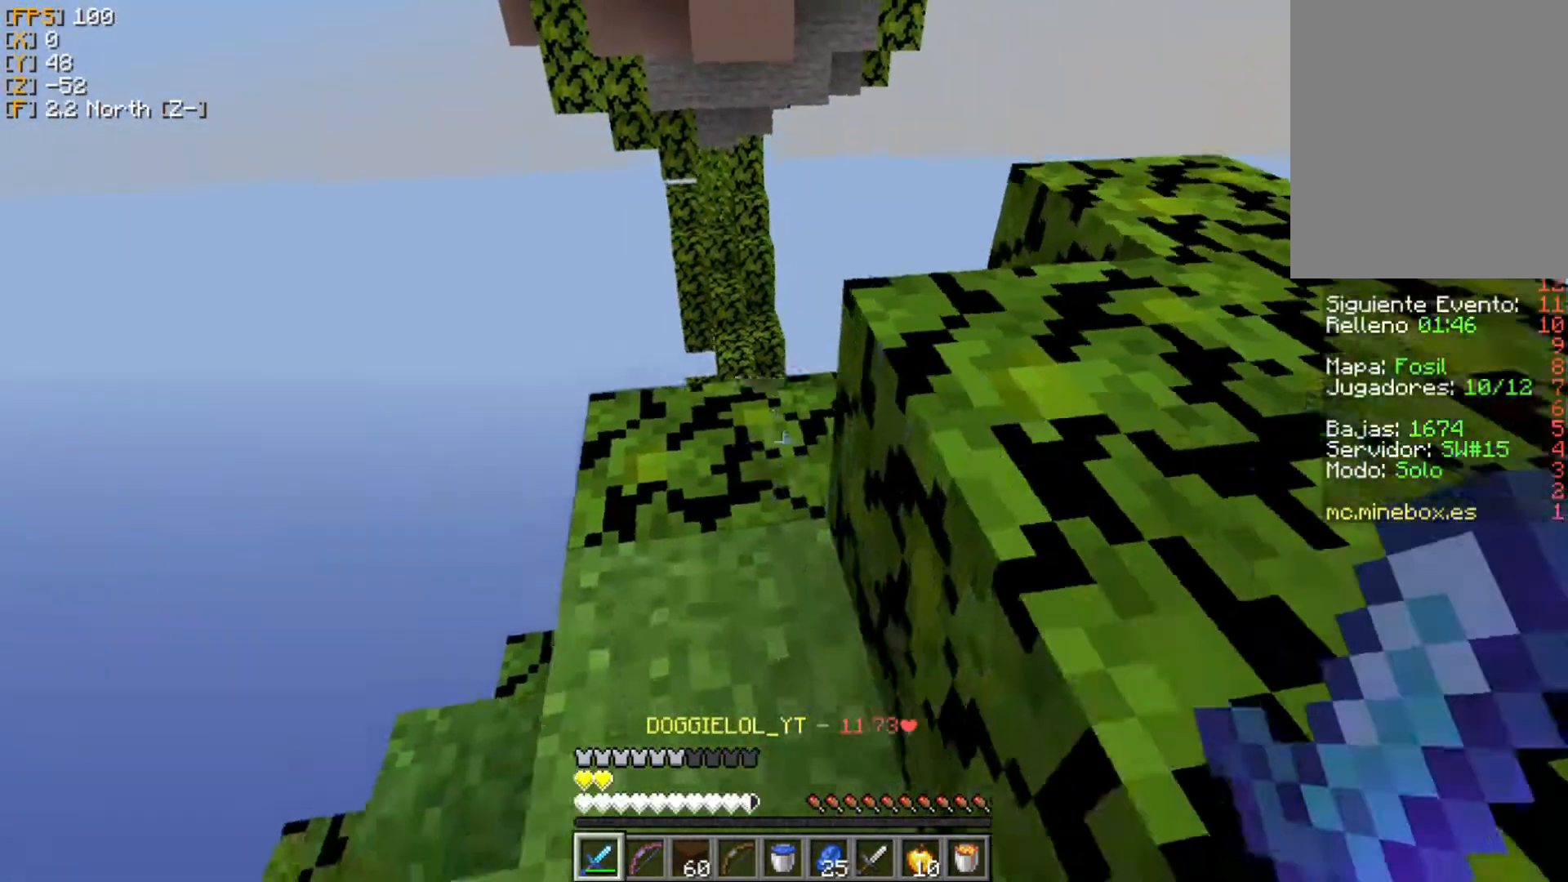
{"keys": ["d", "w"], "mouse": [], "events": [[198, "d", "down"], [297, "s", "up"], [396, "w", "down"]]}
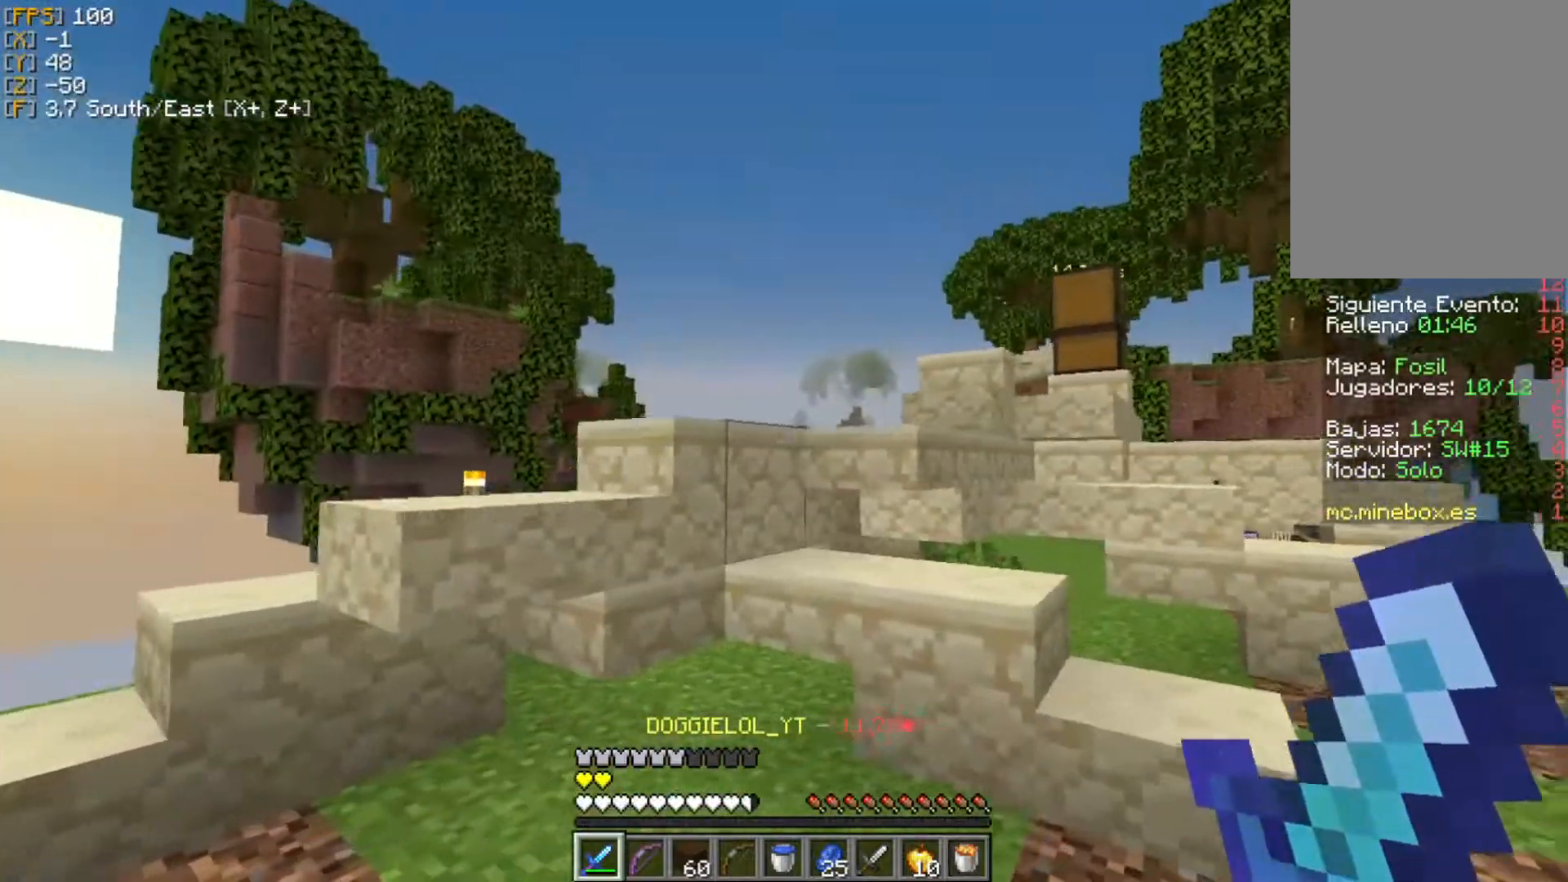
{"keys": [], "mouse": [], "events": [[139, "d", "up"], [139, "w", "up"]]}
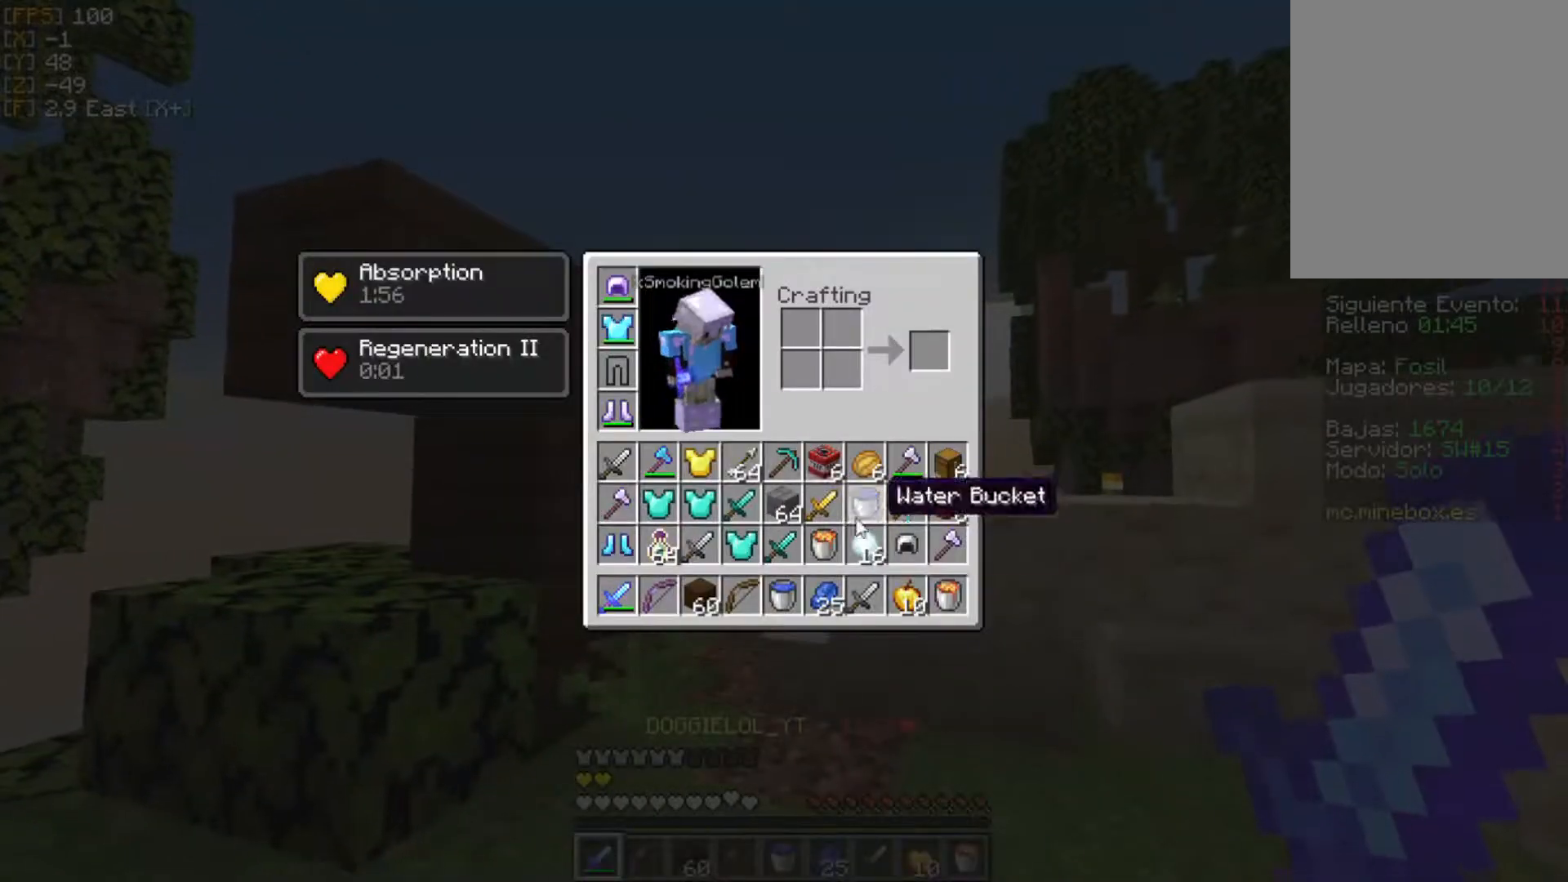
{"keys": [], "mouse": [], "events": []}
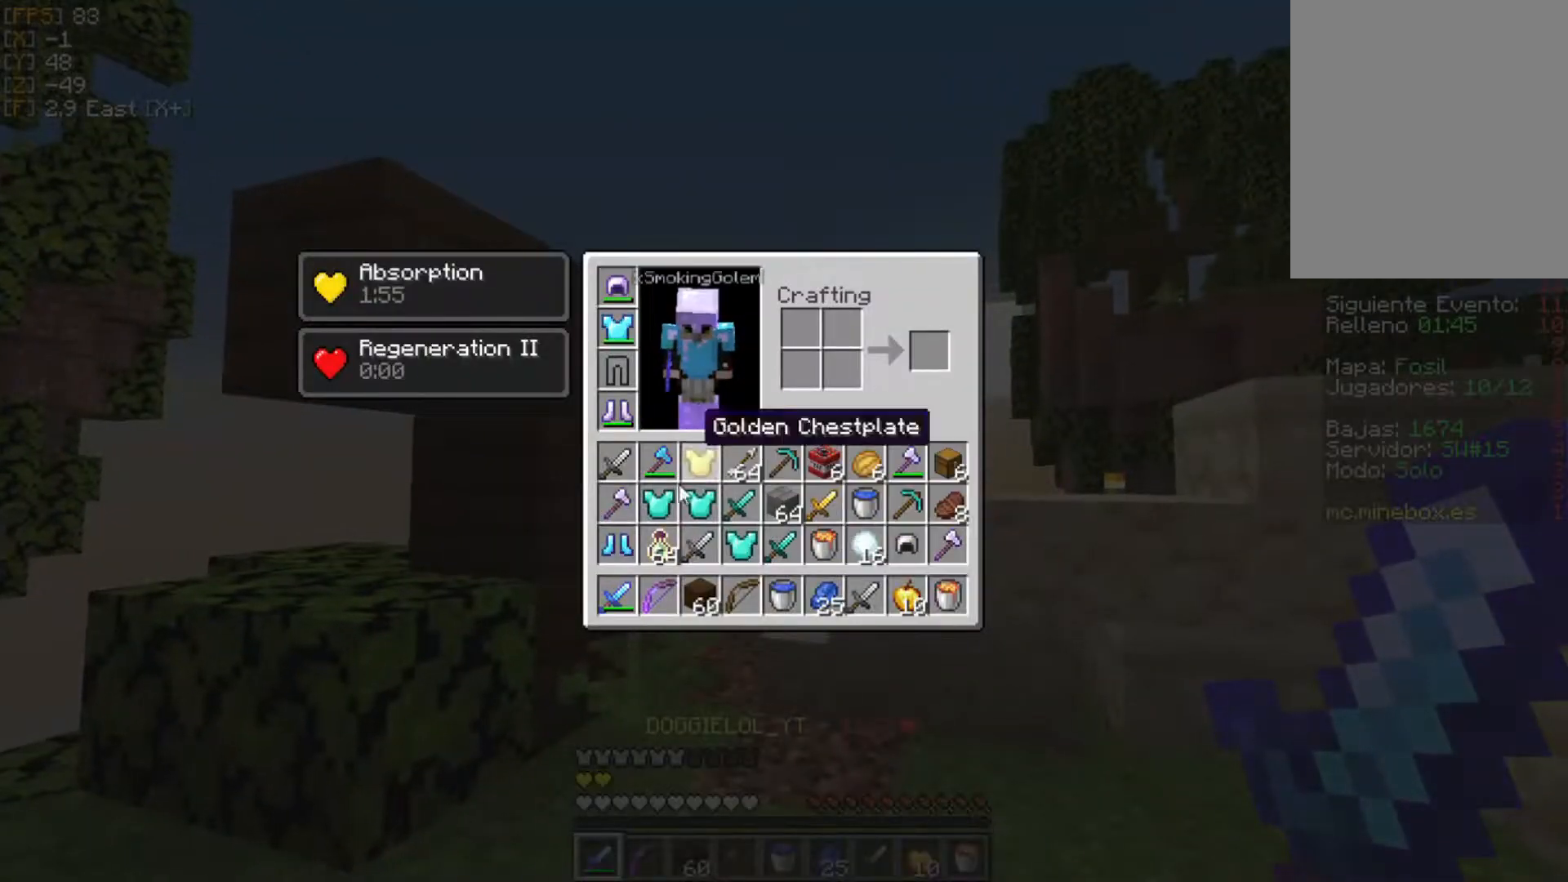
{"keys": [], "mouse": [], "events": []}
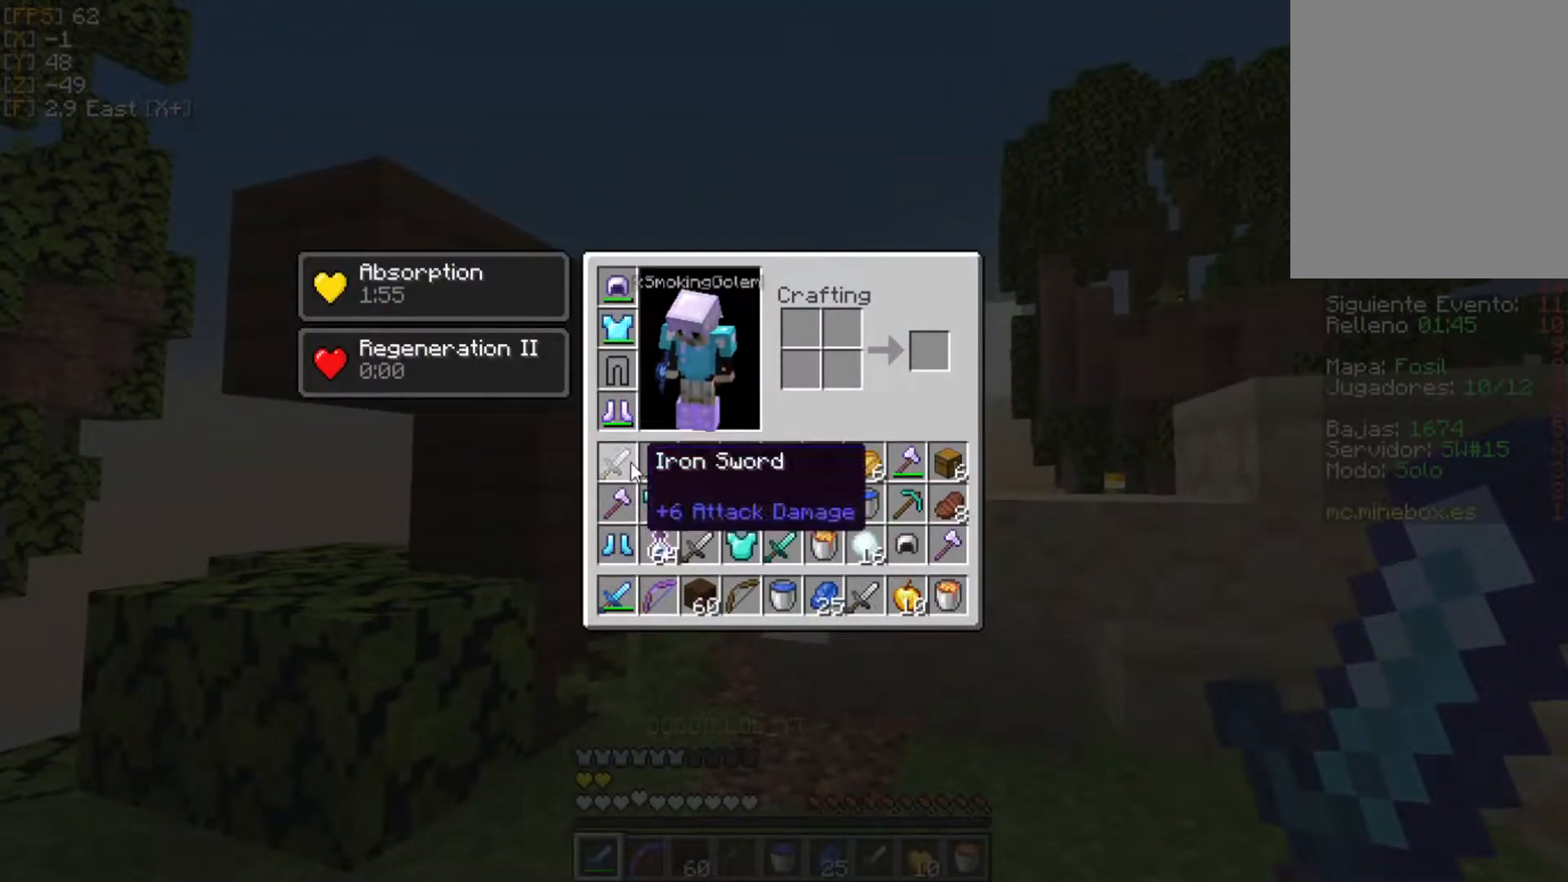
{"keys": [], "mouse": [], "events": [[356, "mouse_left", "down"], [435, "mouse_left", "up"]]}
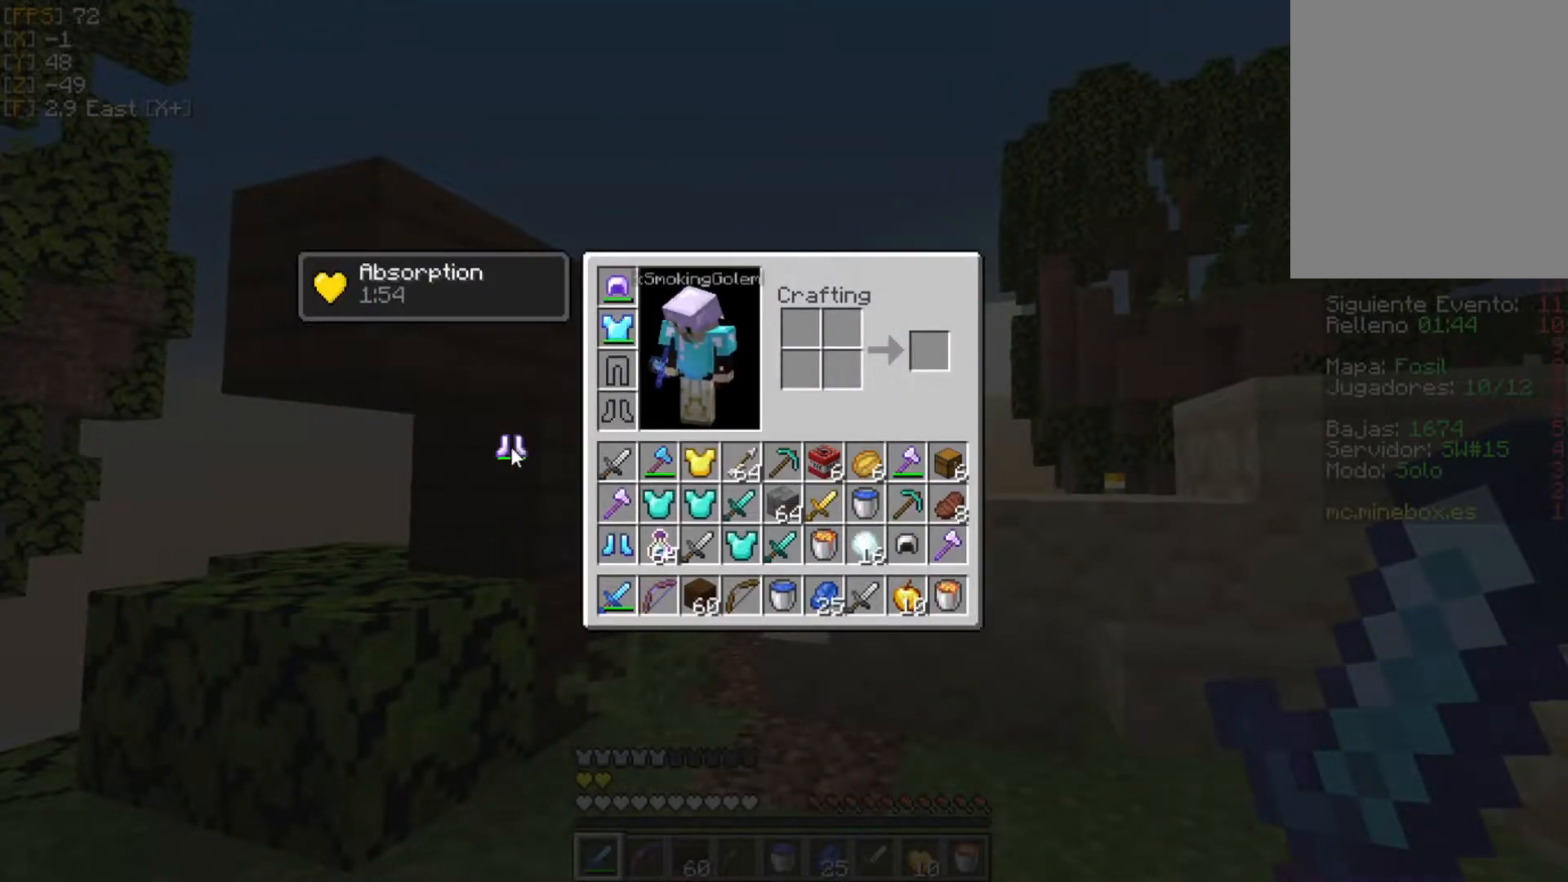
{"keys": [], "mouse": ["left"], "events": [[60, "mouse_left", "down"], [79, "mouse_left", "up"], [455, "mouse_left", "down"]]}
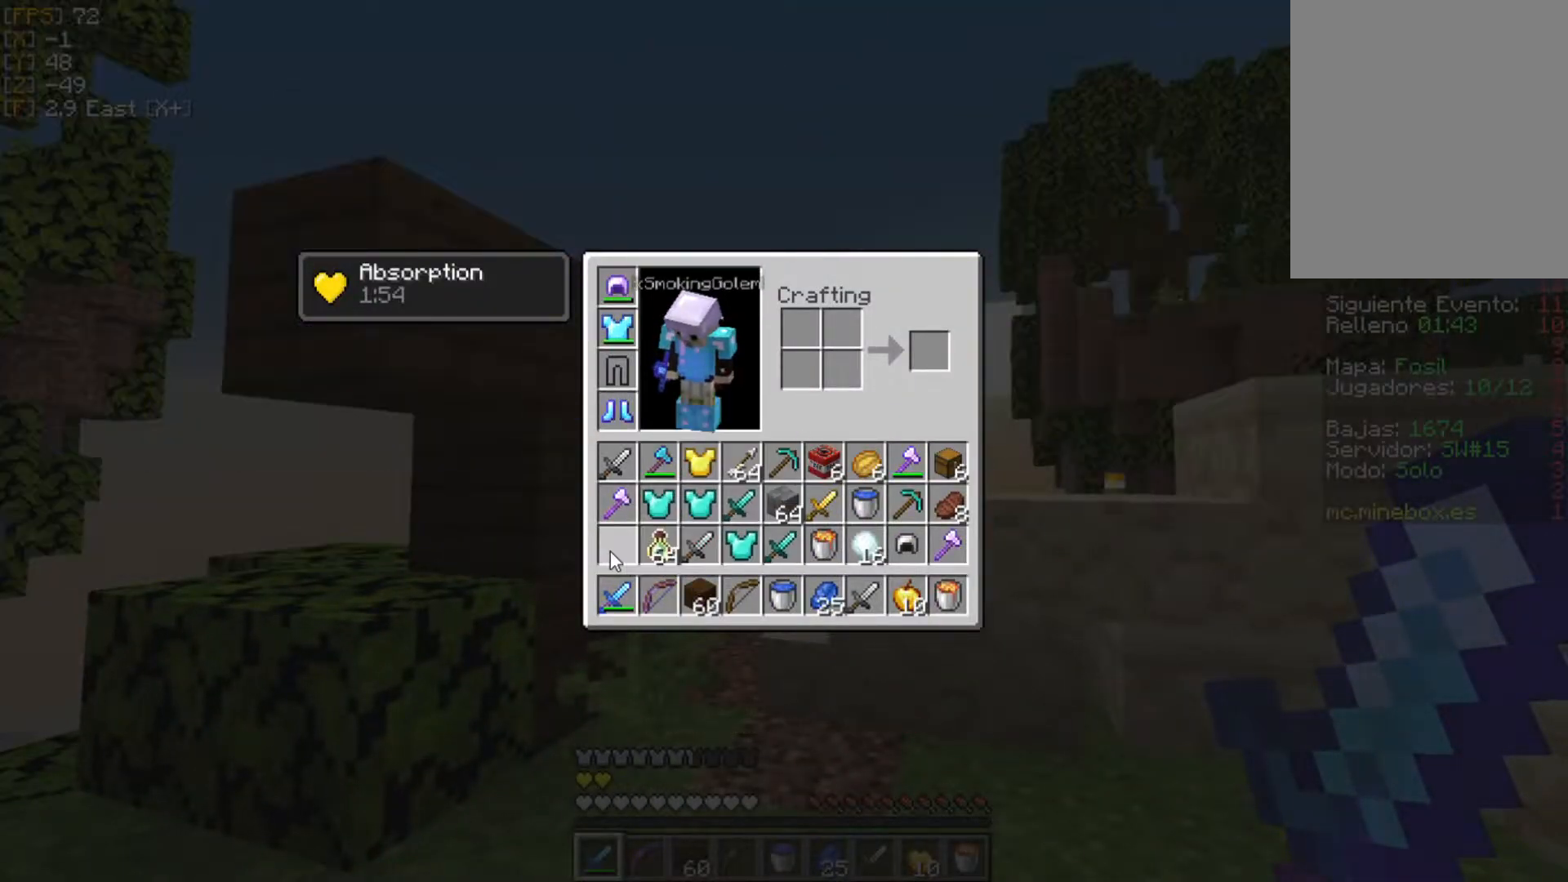
{"keys": ["w"], "mouse": ["left"], "events": [[39, "mouse_left", "up"], [217, "w", "down"], [455, "mouse_left", "down"]]}
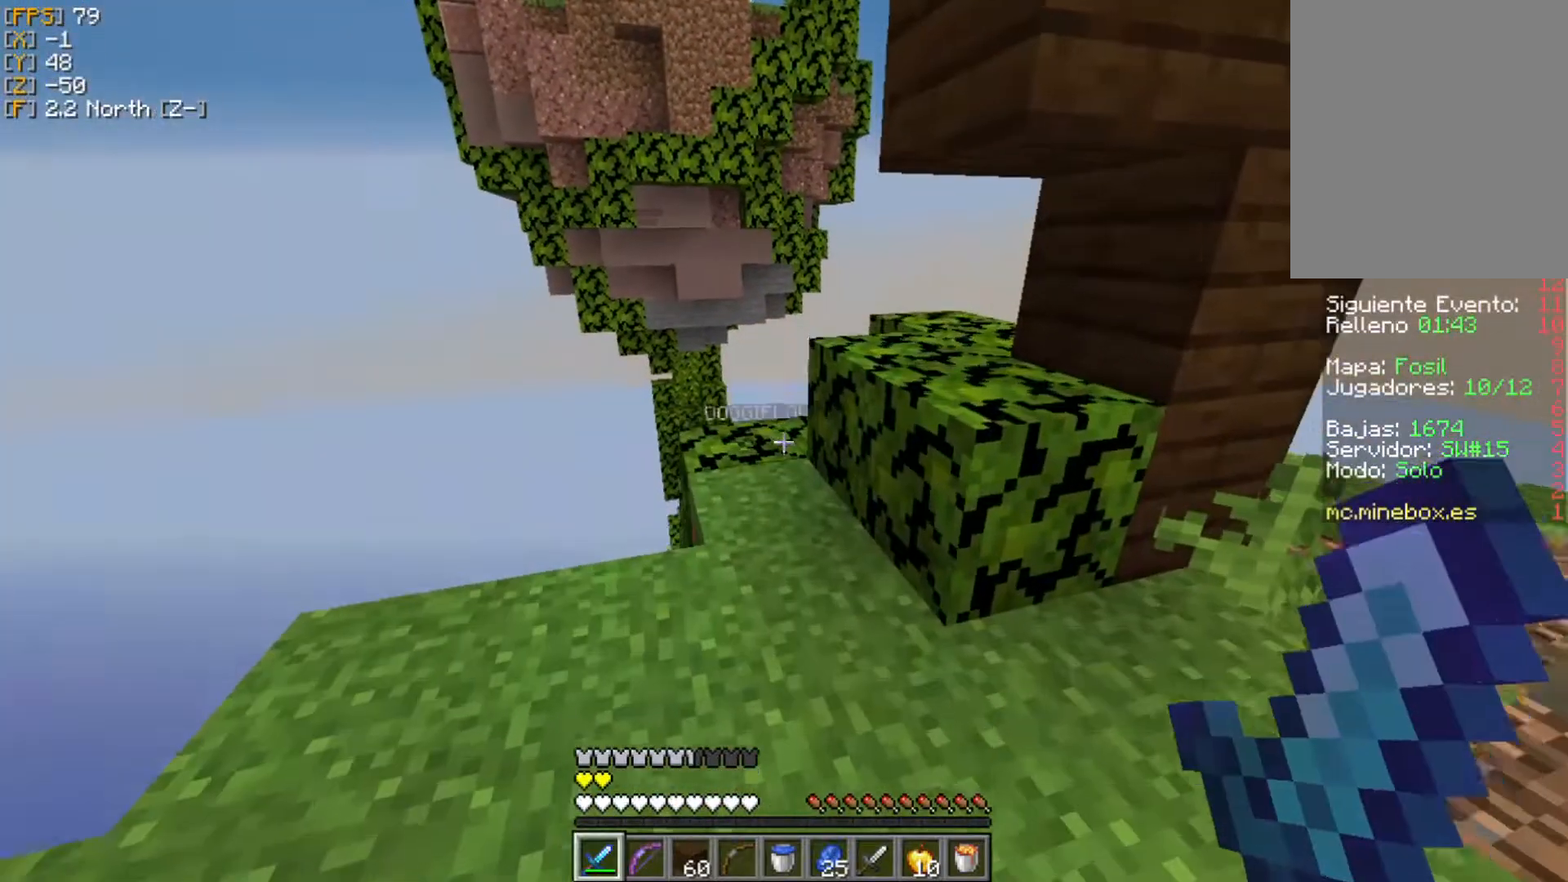
{"keys": ["w"], "mouse": [], "events": [[60, "mouse_left", "up"], [119, "mouse_left", "down"], [198, "mouse_left", "up"], [238, "a", "down"], [277, "mouse_left", "down"], [357, "mouse_left", "up"], [376, "a", "up"], [396, "mouse_left", "down"], [515, "mouse_left", "up"]]}
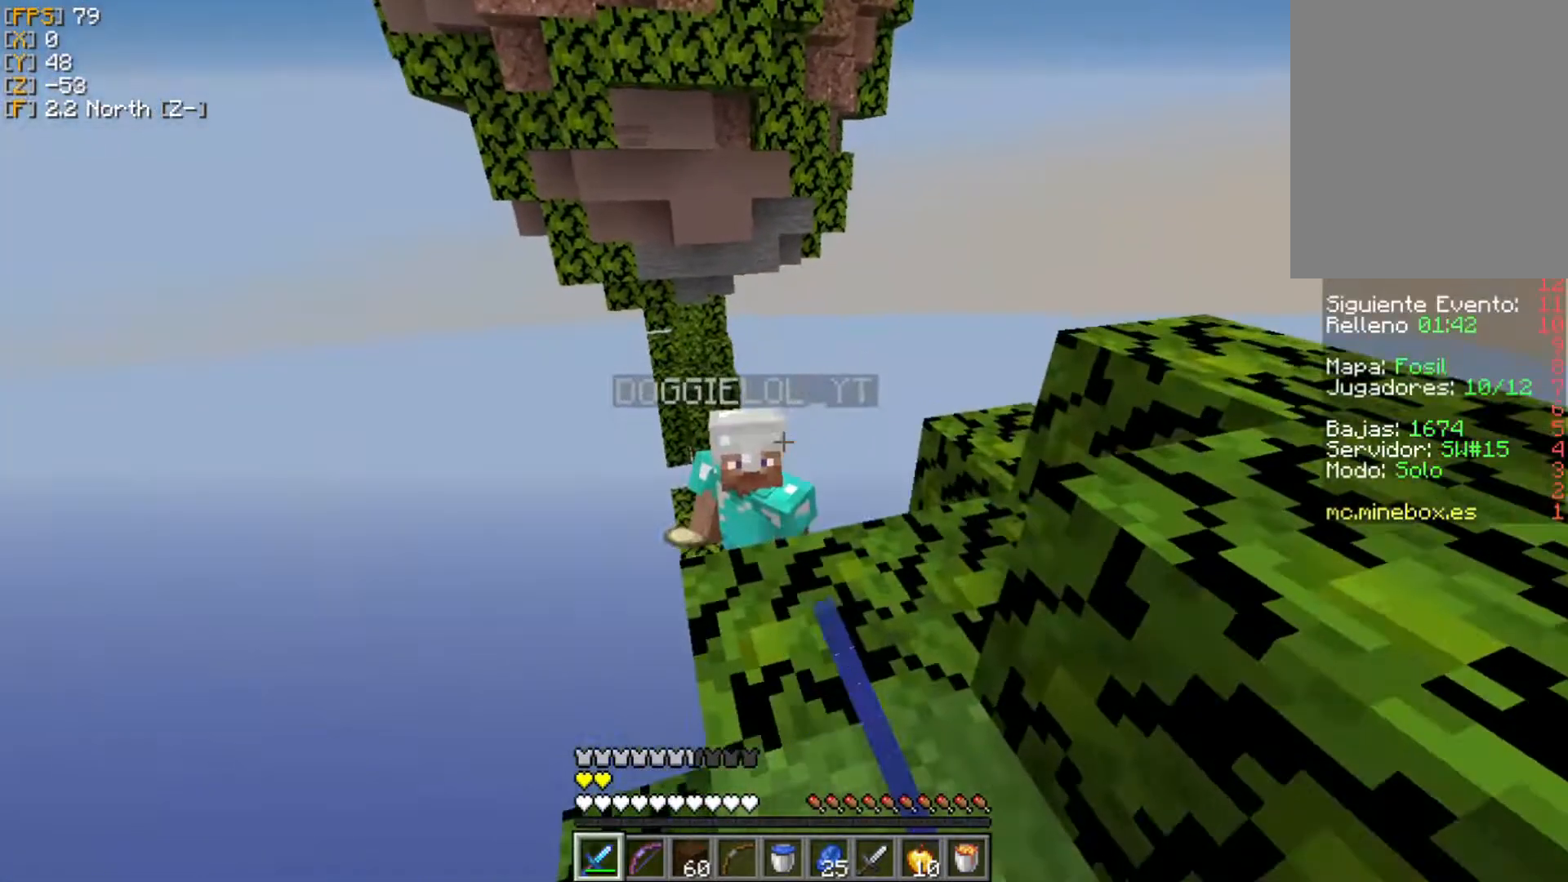
{"keys": ["d", "s"], "mouse": ["left"], "events": [[39, "mouse_left", "down"], [138, "d", "down"], [138, "mouse_left", "up"], [178, "mouse_left", "down"], [198, "w", "up"], [237, "mouse_left", "up"], [297, "mouse_left", "down"], [297, "mouse_right", "down"], [316, "s", "down"], [356, "mouse_right", "up"], [376, "mouse_left", "up"], [455, "mouse_left", "down"]]}
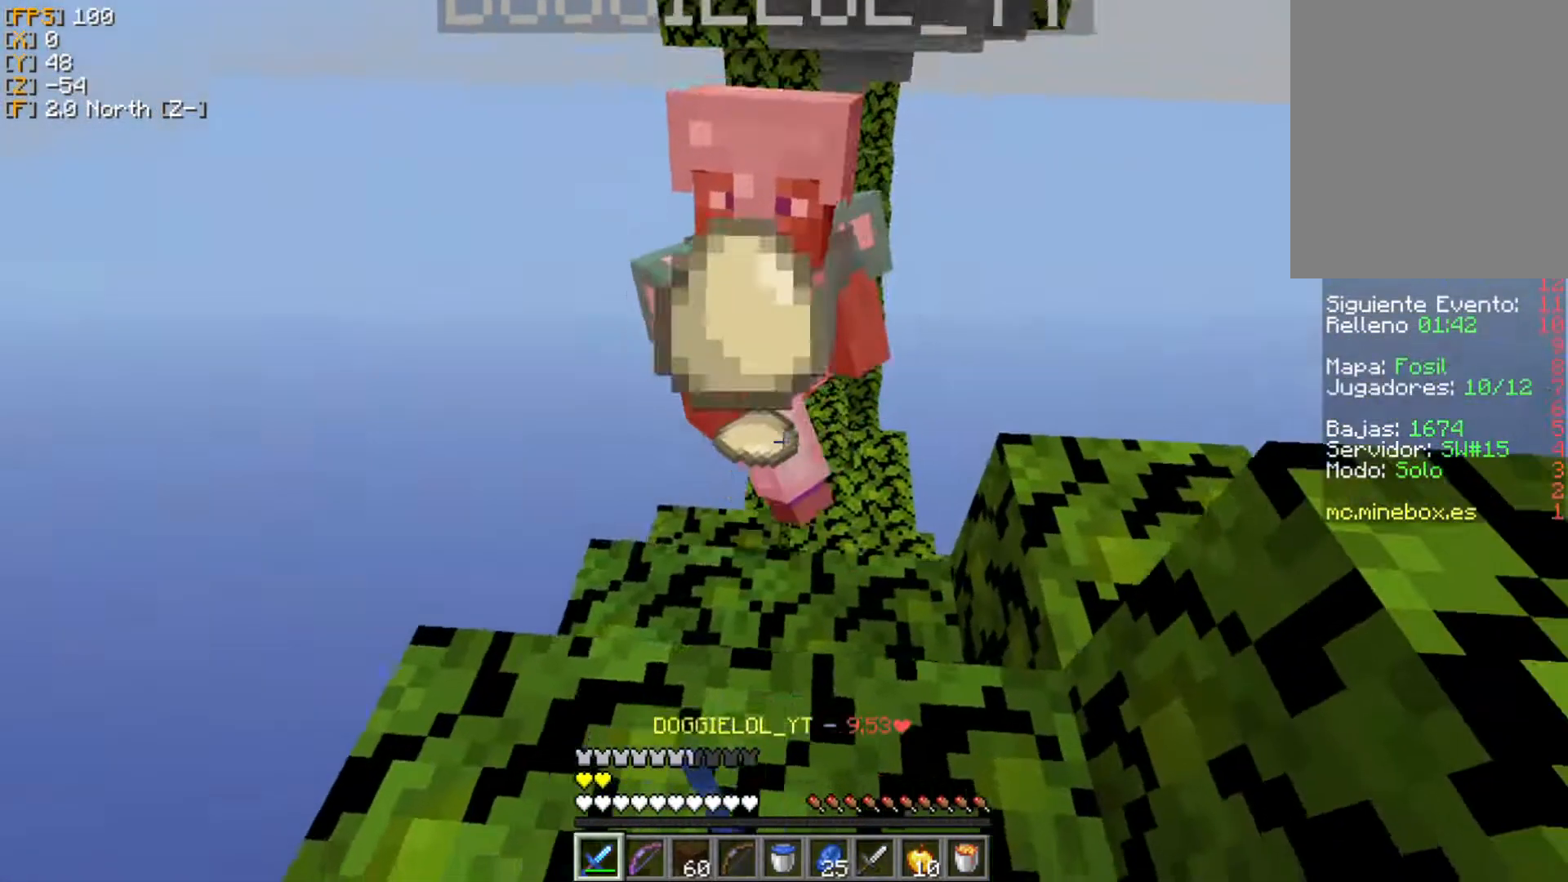
{"keys": ["w"], "mouse": [], "events": [[40, "mouse_left", "up"], [99, "mouse_left", "down"], [198, "mouse_left", "up"], [258, "mouse_left", "down"], [258, "s", "up"], [317, "mouse_left", "up"], [356, "mouse_left", "down"], [356, "w", "down"], [396, "d", "up"], [455, "mouse_left", "up"]]}
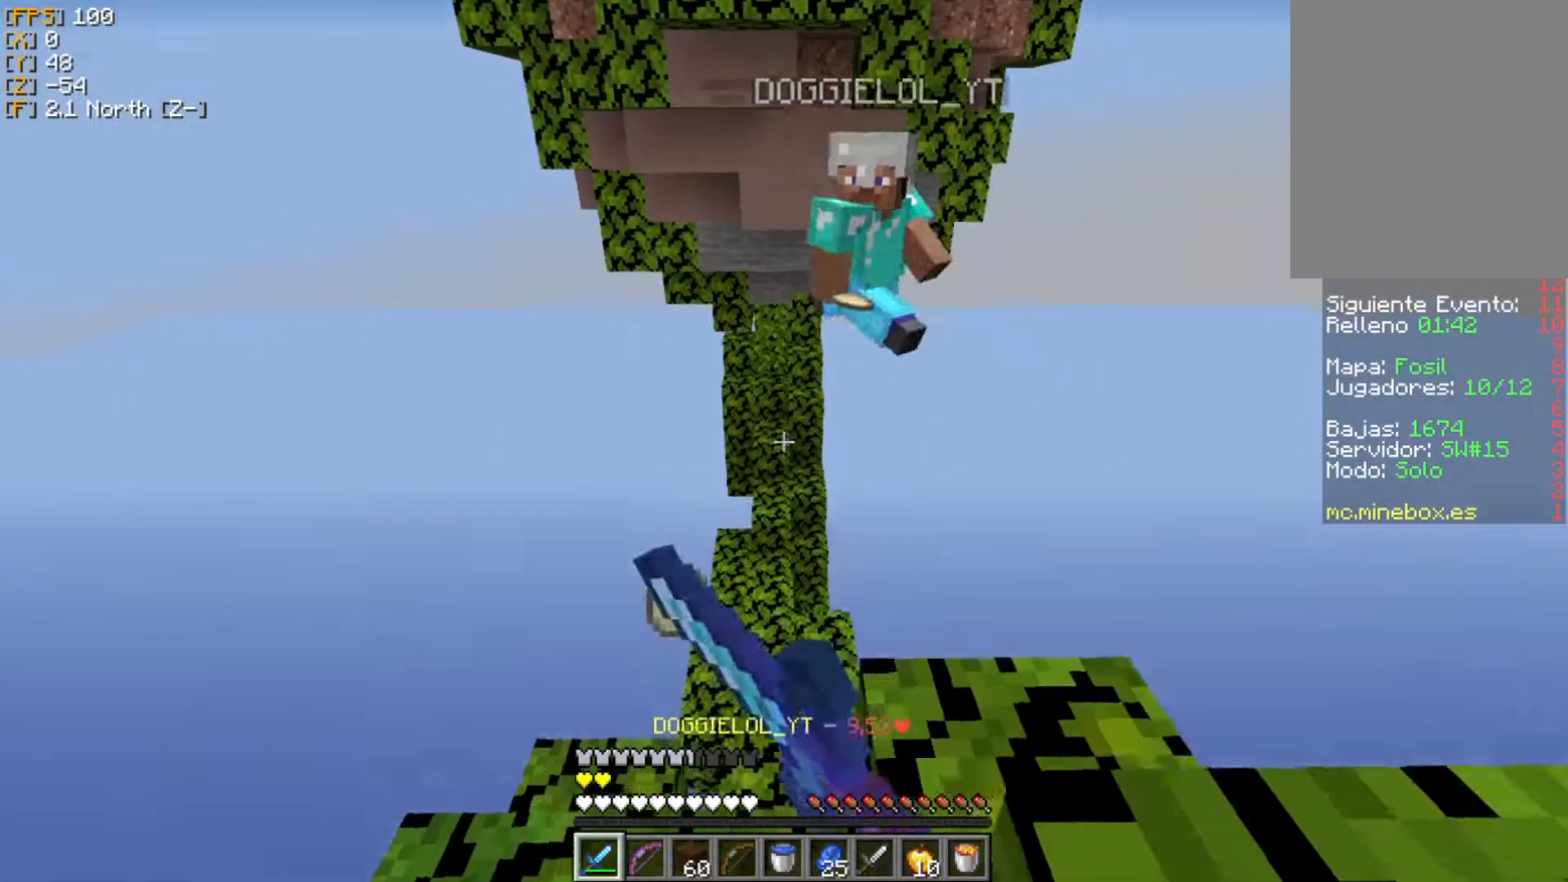
{"keys": ["w"], "mouse": ["left"], "events": [[20, "mouse_left", "down"], [99, "a", "down"], [99, "mouse_left", "up"], [178, "mouse_left", "down"], [218, "a", "up"], [257, "mouse_left", "up"], [336, "mouse_left", "down"], [415, "mouse_left", "up"], [494, "mouse_left", "down"]]}
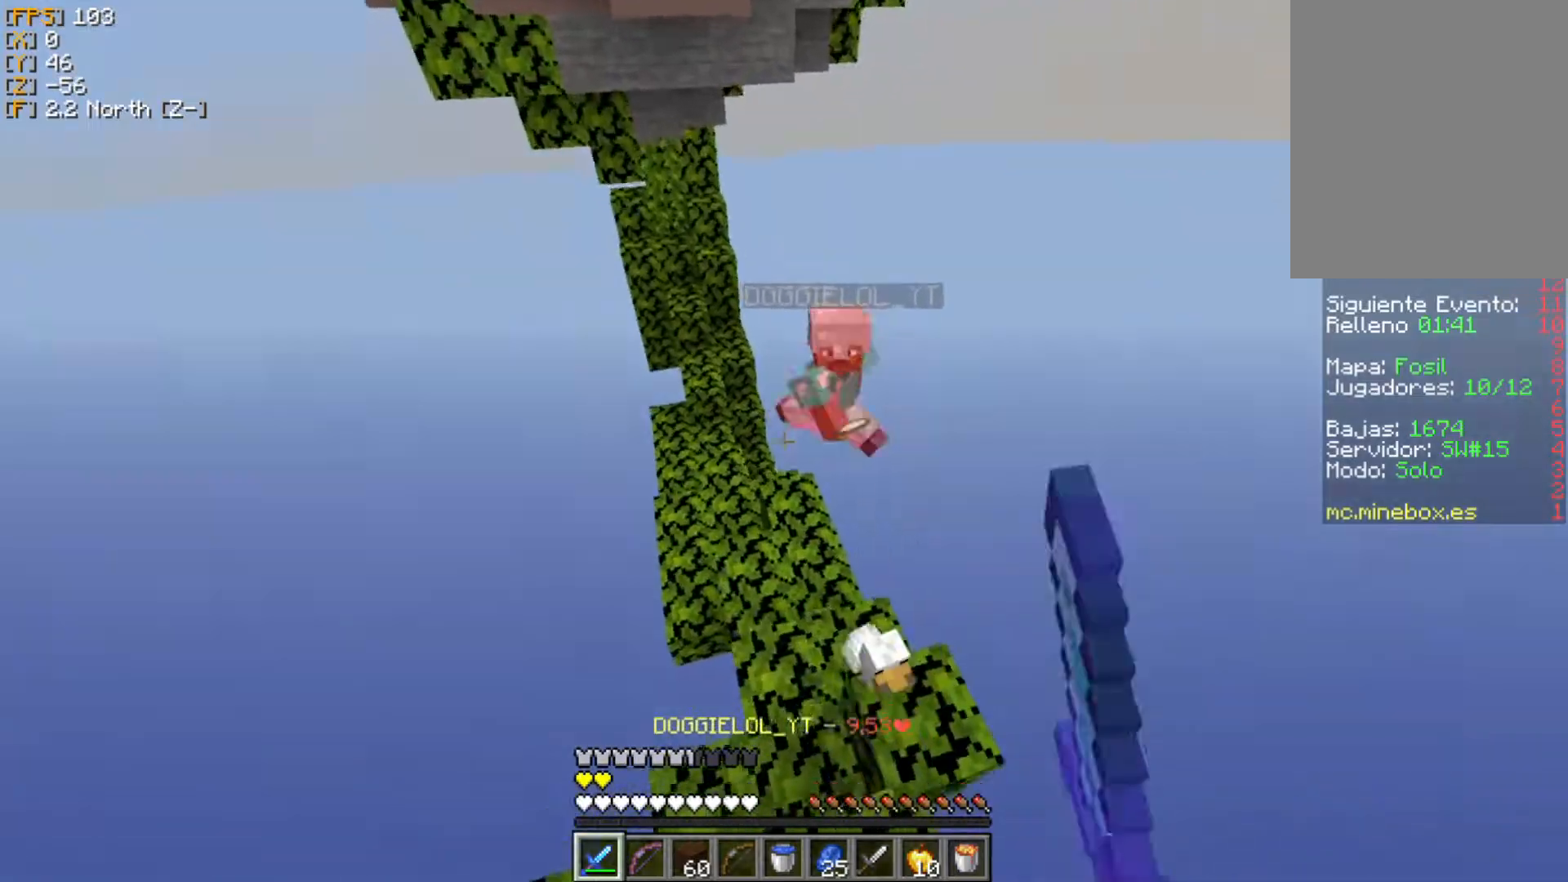
{"keys": ["w"], "mouse": ["left"], "events": [[60, "d", "down"], [99, "mouse_left", "up"], [159, "mouse_left", "down"], [198, "d", "up"], [258, "mouse_left", "up"], [317, "mouse_left", "down"], [416, "mouse_left", "up"], [436, "mouse_left", "down"]]}
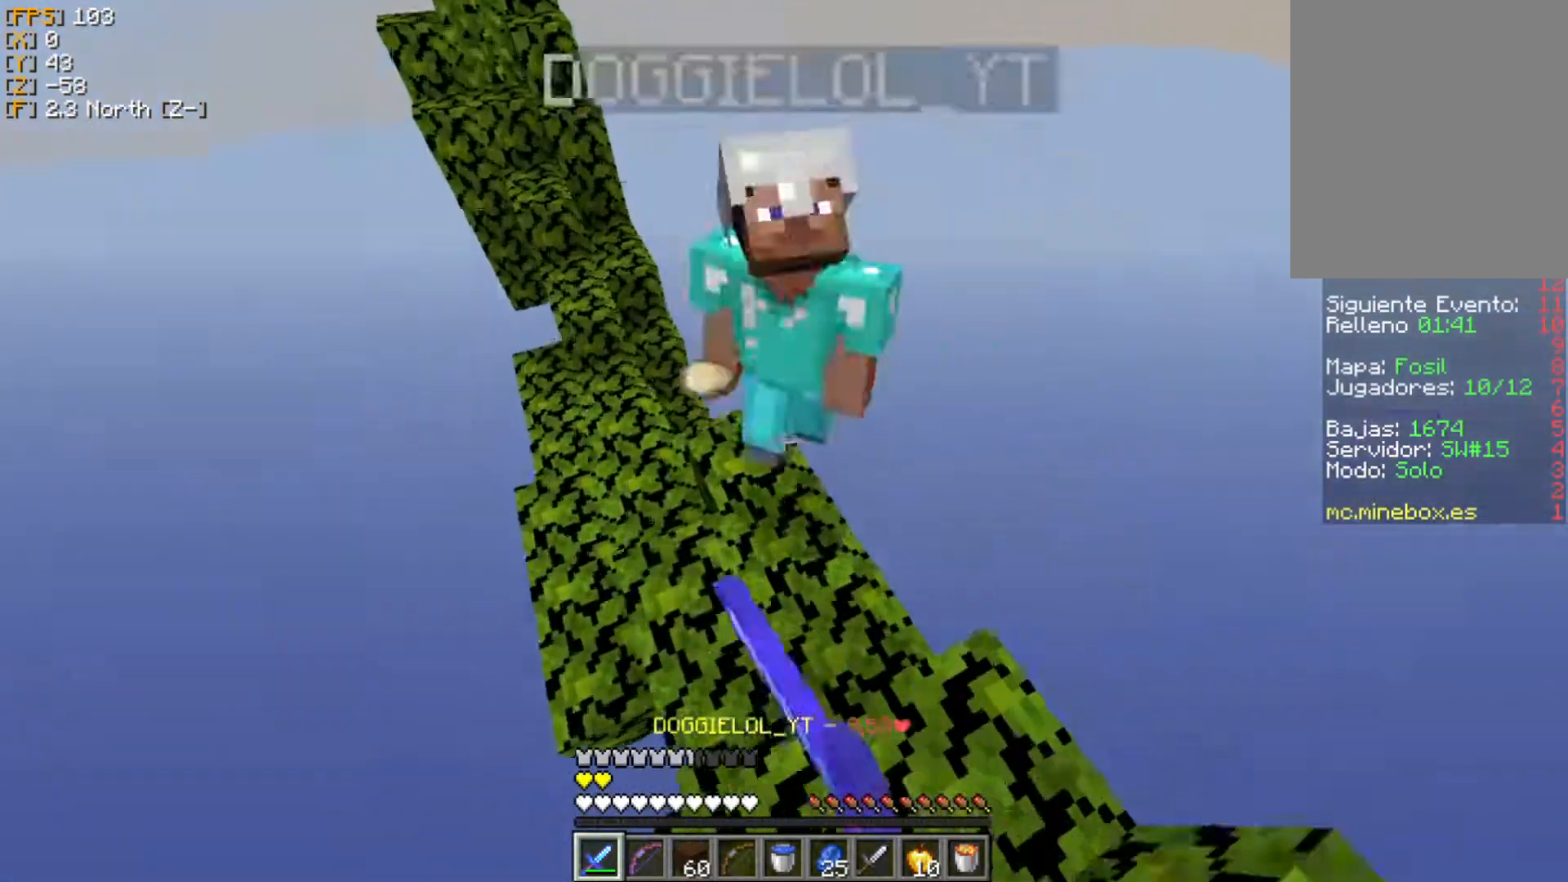
{"keys": ["s"], "mouse": [], "events": [[20, "mouse_left", "up"], [39, "w", "up"], [79, "mouse_left", "down"], [99, "s", "down"], [178, "mouse_left", "up"], [198, "d", "down"], [257, "mouse_left", "down"], [297, "d", "up"], [316, "mouse_left", "up"], [376, "mouse_left", "down"], [475, "mouse_left", "up"]]}
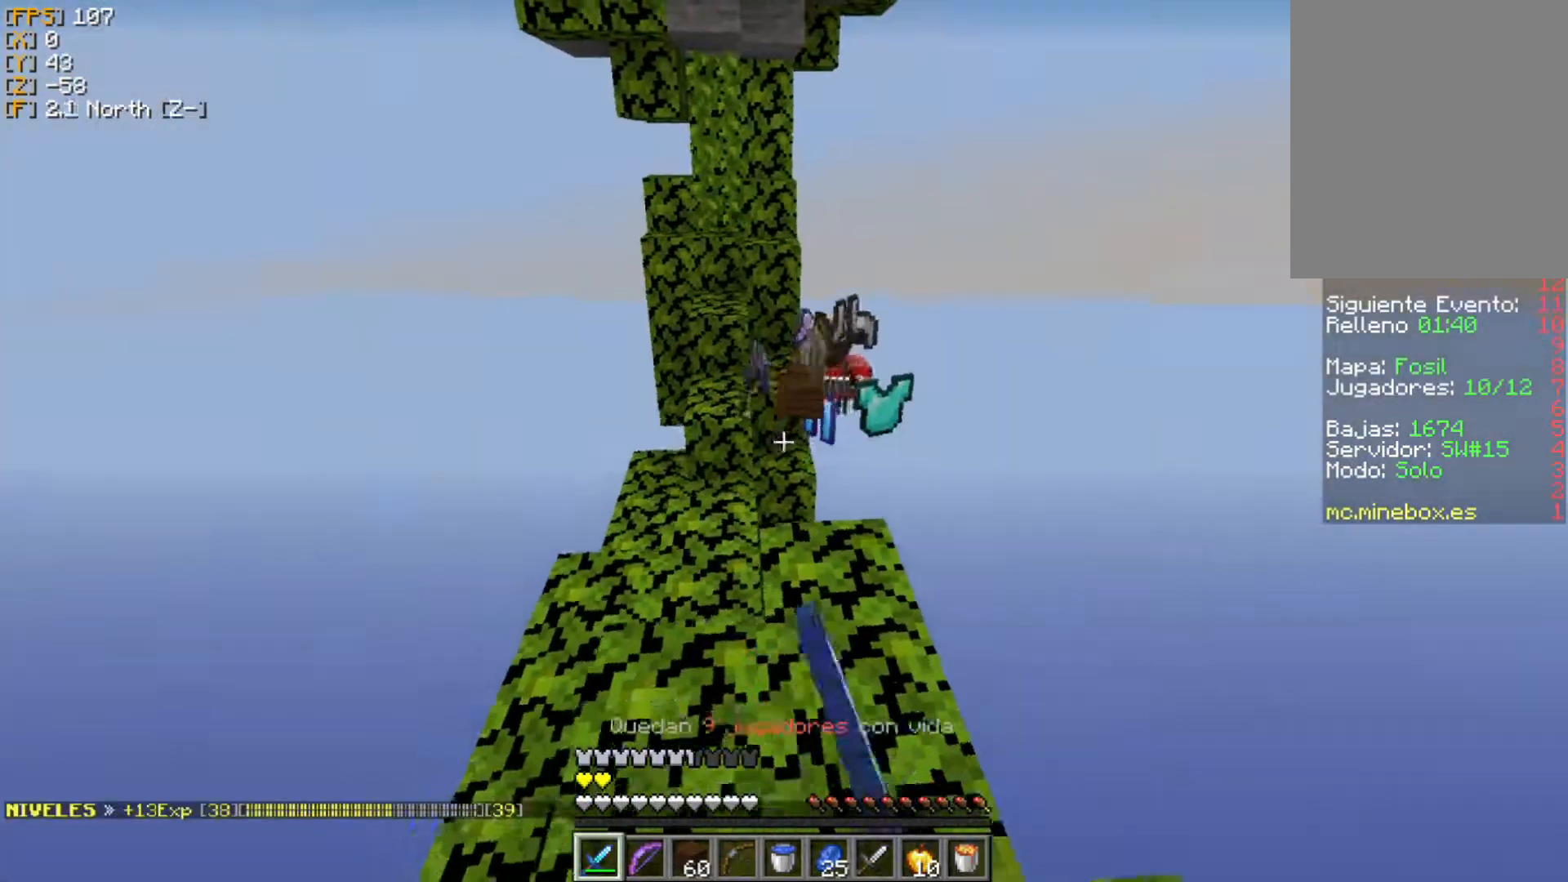
{"keys": ["w"], "mouse": [], "events": [[40, "mouse_left", "down"], [40, "s", "up"], [119, "w", "down"], [139, "mouse_left", "up"], [198, "mouse_left", "down"], [258, "mouse_left", "up"]]}